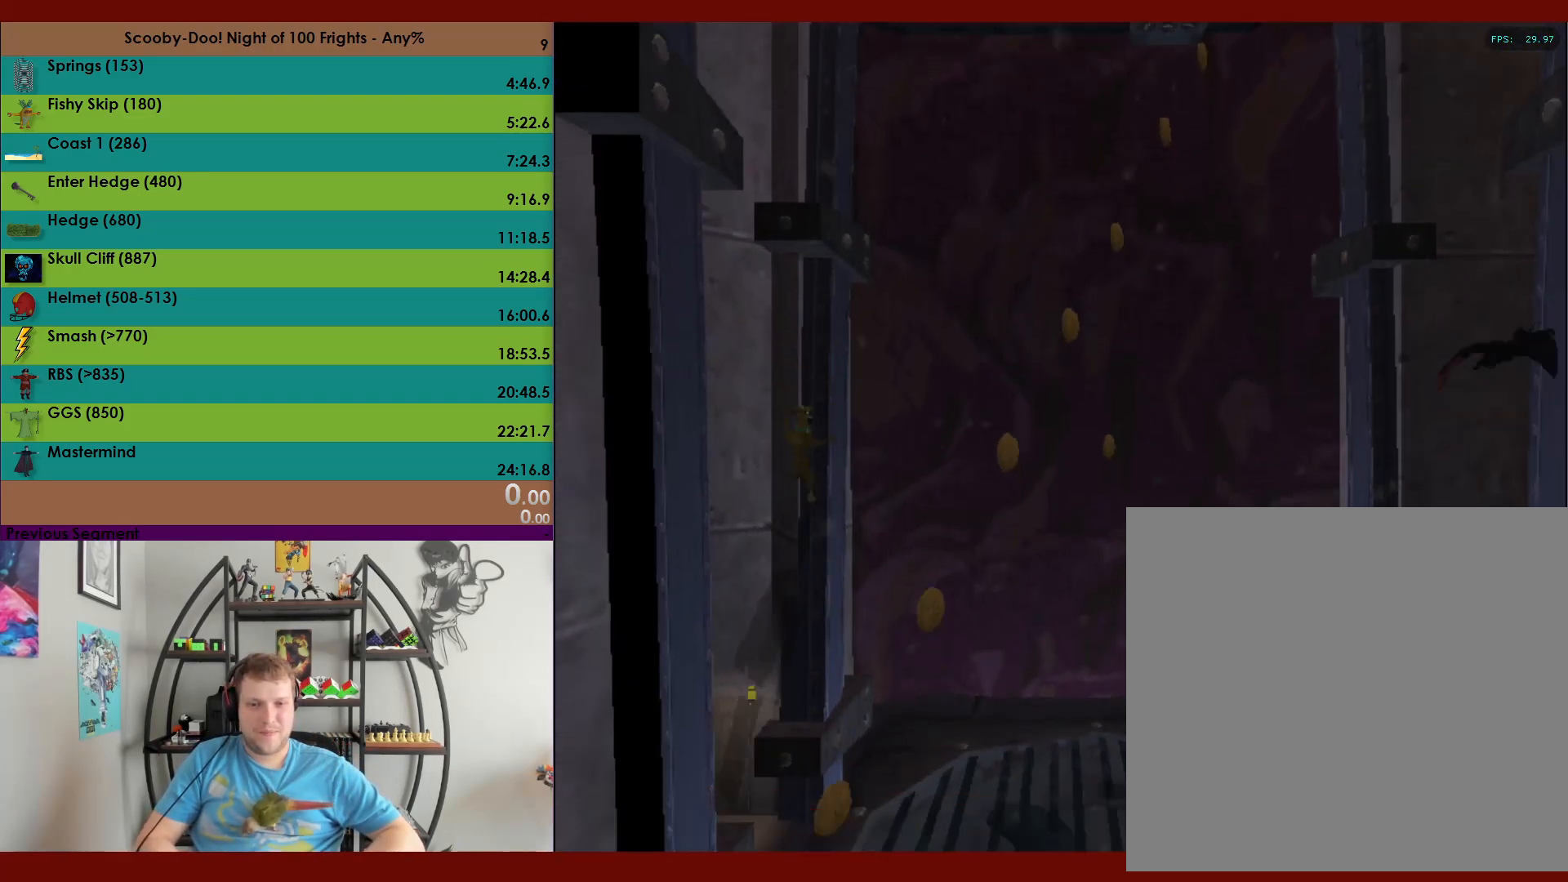
Gameplay with a controller (Xbox layout); each line is a JSON object with the inputs held at the frame after it. "events" lists button and stick changes between this image and that frame as [ms after this image, input, new state], when the widget could be followed in between. Not read: right_stick.
{"buttons": ["A"], "left_stick": "up", "events": [[50, "left_stick", "up"], [100, "A", "up"], [400, "A", "down"]]}
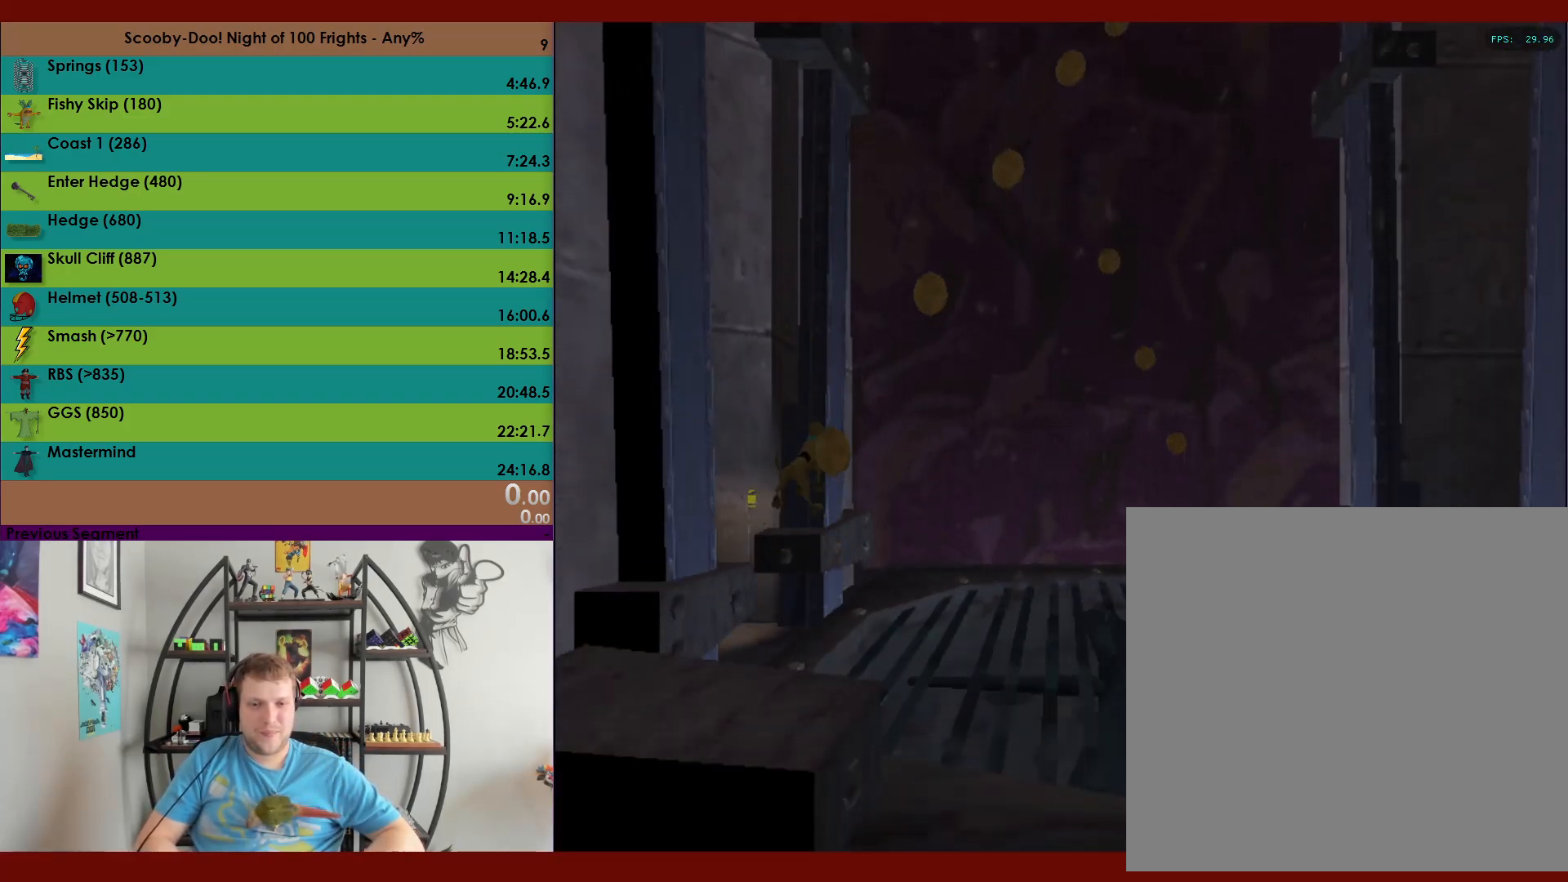
{"buttons": ["A"], "left_stick": "up-left", "events": [[400, "A", "up"], [450, "left_stick", "up-left"], [500, "A", "down"]]}
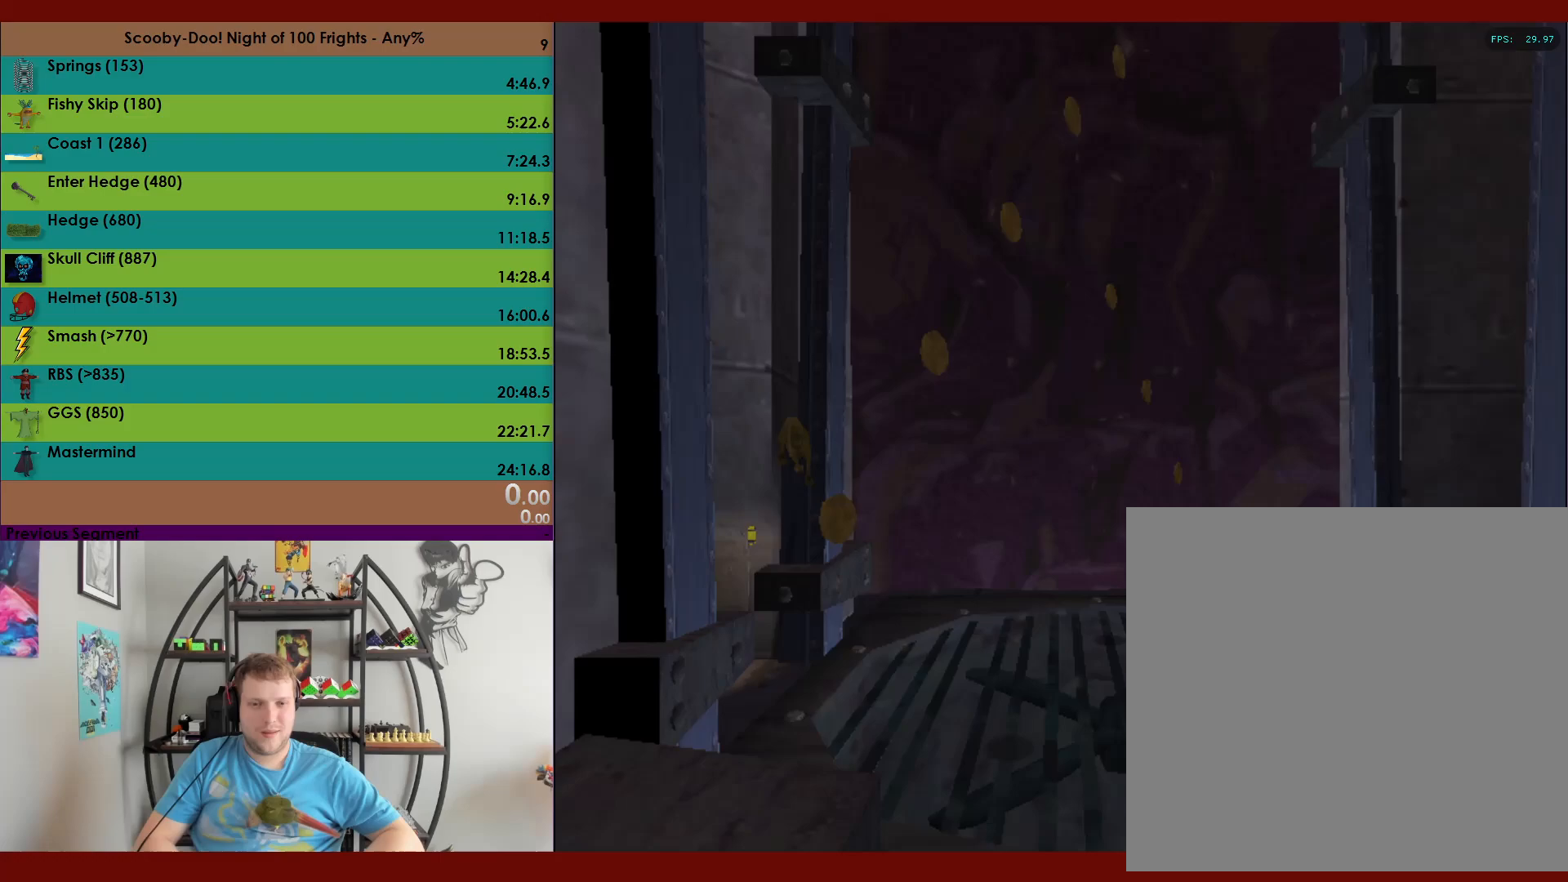
{"buttons": ["A"], "left_stick": "up", "events": [[500, "left_stick", "up"]]}
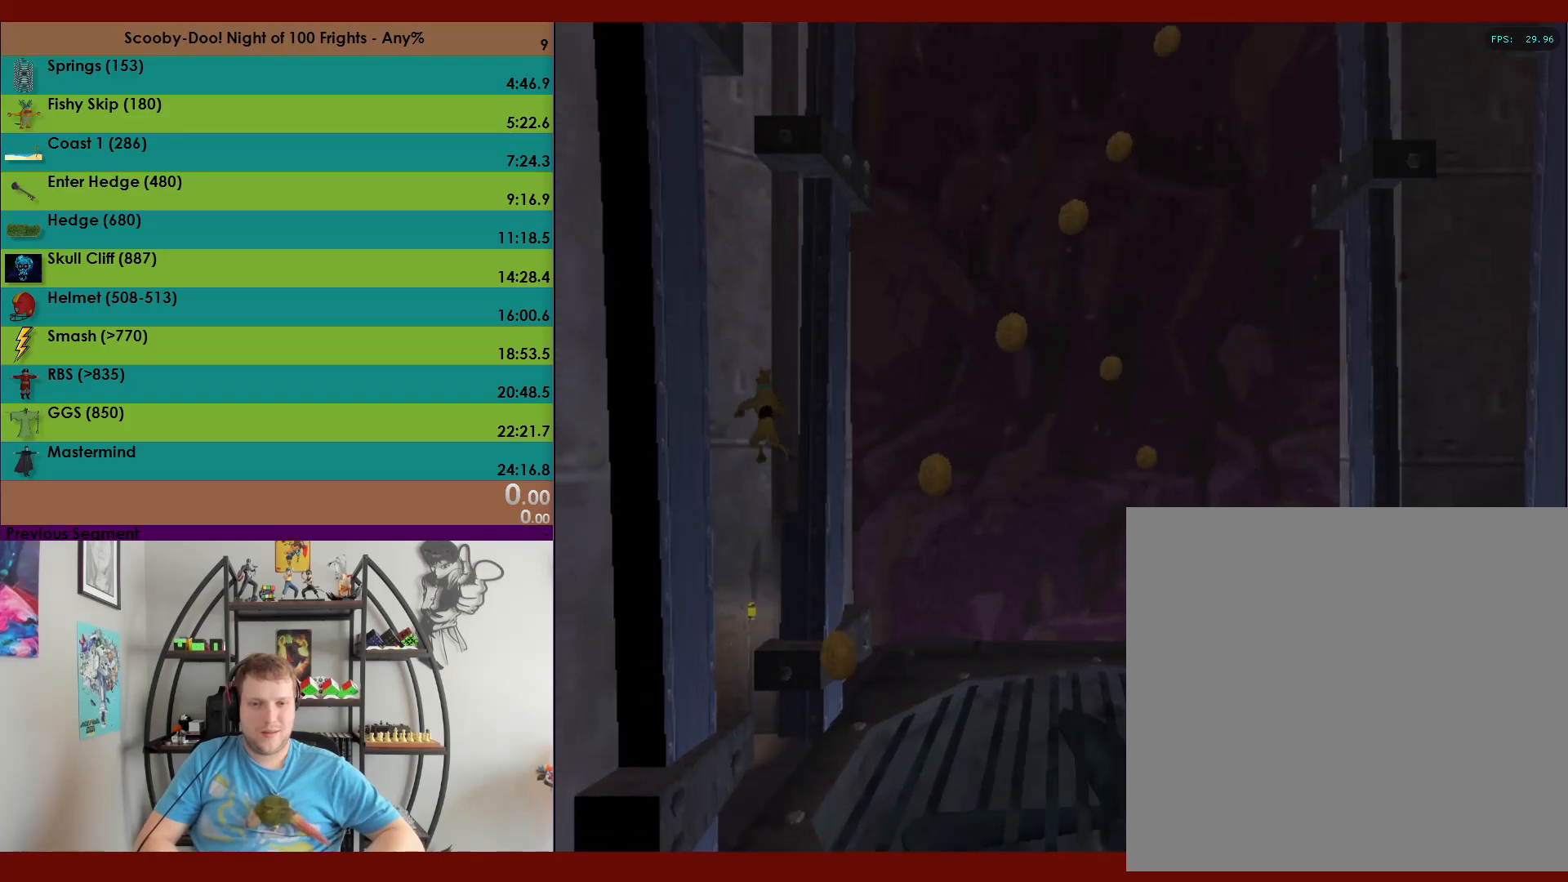
{"buttons": [], "left_stick": "up-right", "events": [[67, "A", "up"], [117, "left_stick", "up-right"]]}
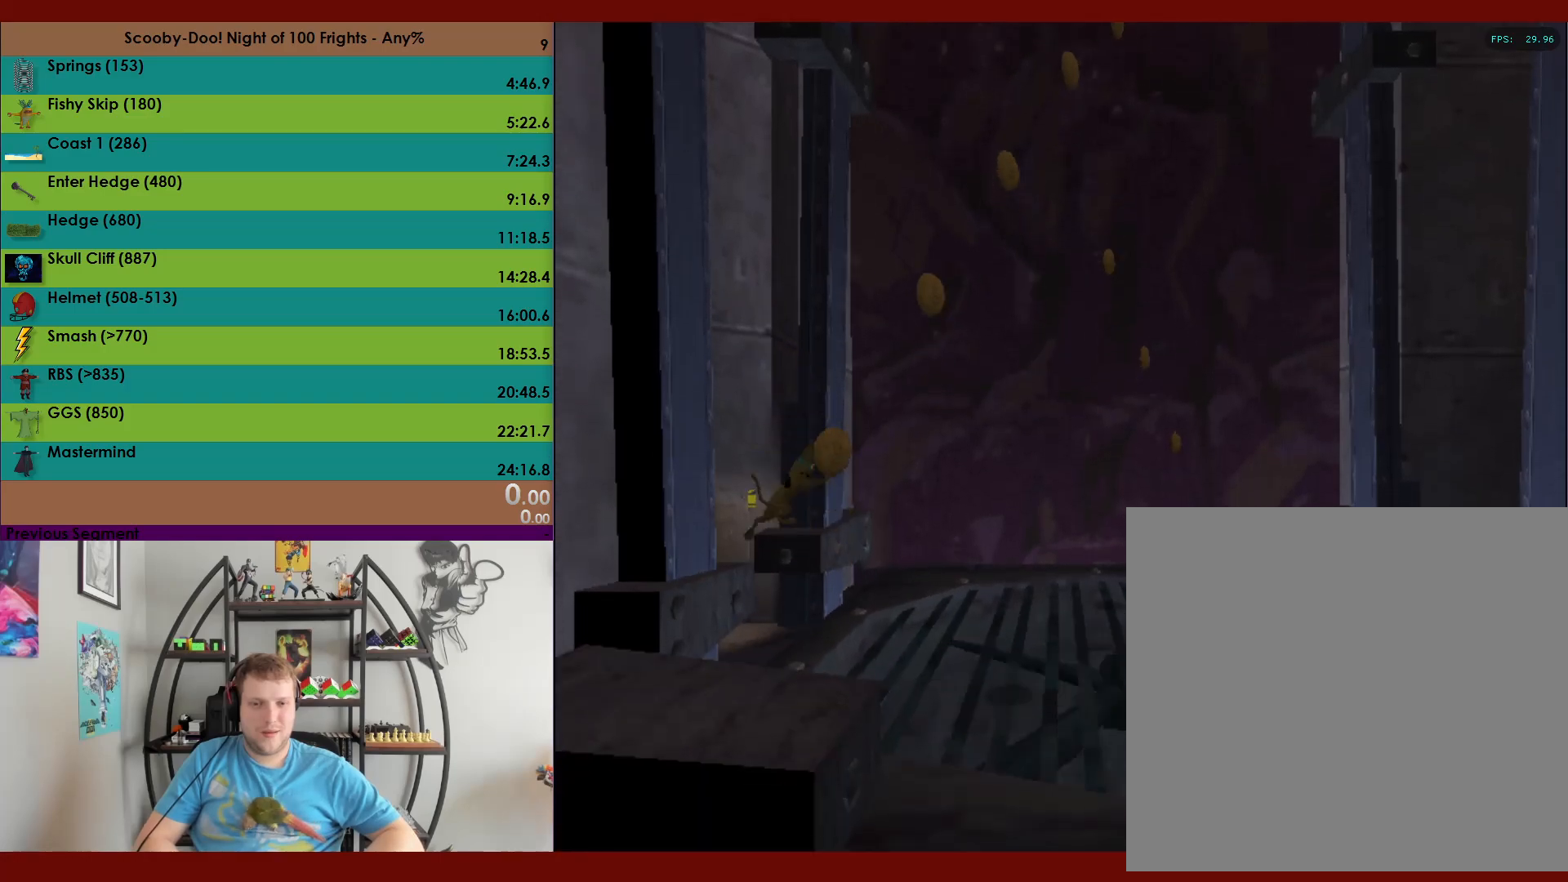
{"buttons": ["A"], "left_stick": "up", "events": [[17, "left_stick", "up"], [100, "A", "down"]]}
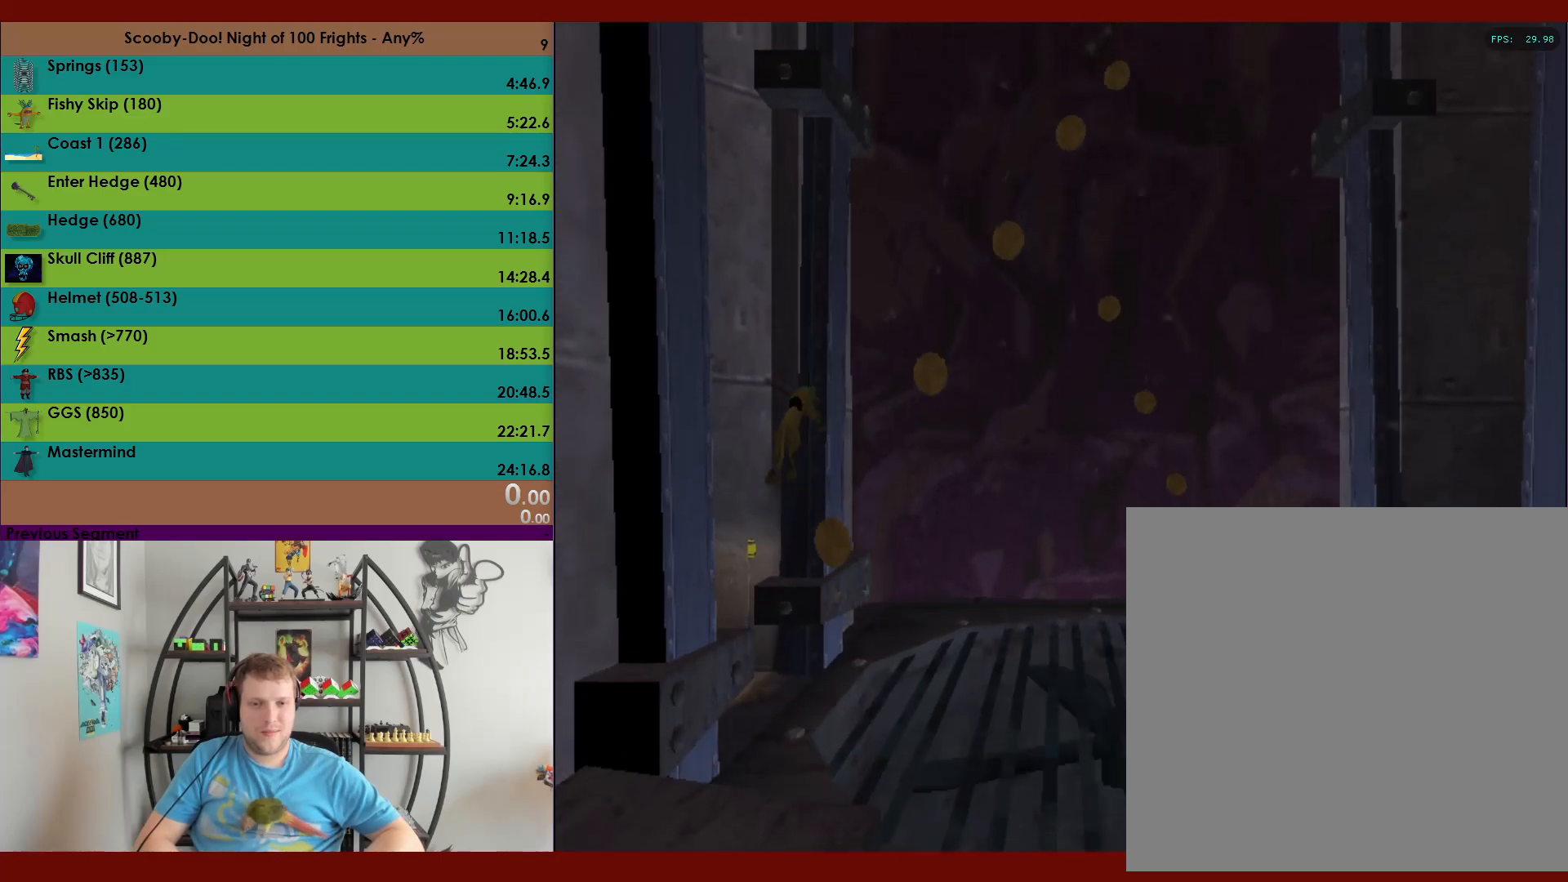
{"buttons": ["A"], "left_stick": "up-left", "events": [[100, "A", "up"], [133, "left_stick", "up-left"], [200, "A", "down"]]}
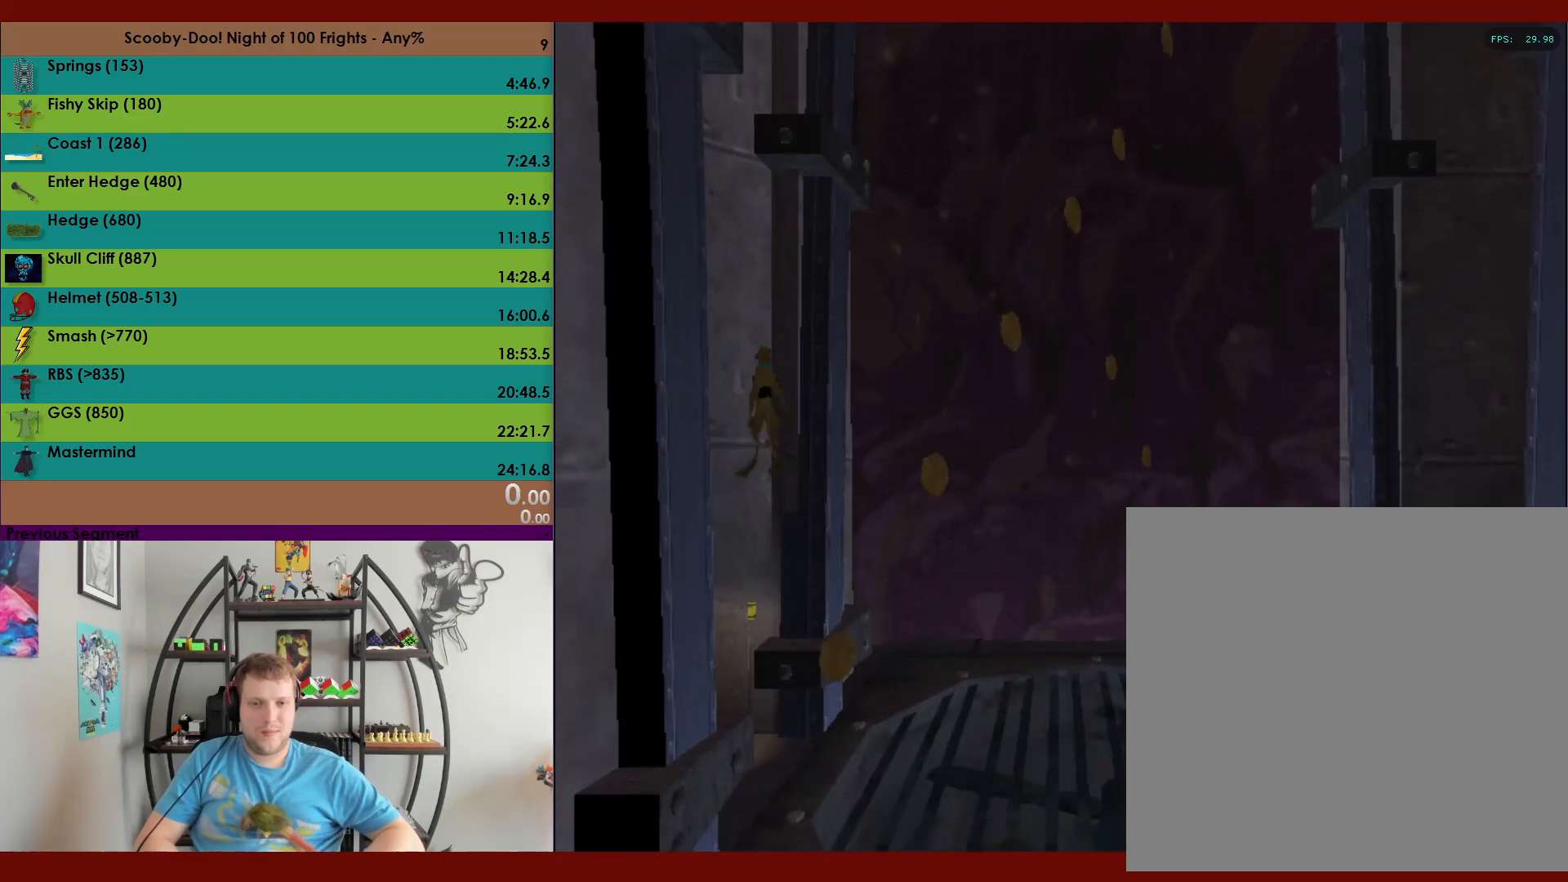
{"buttons": ["A"], "left_stick": "right", "events": [[283, "A", "up"], [350, "left_stick", "up-right"], [367, "A", "down"], [450, "left_stick", "right"]]}
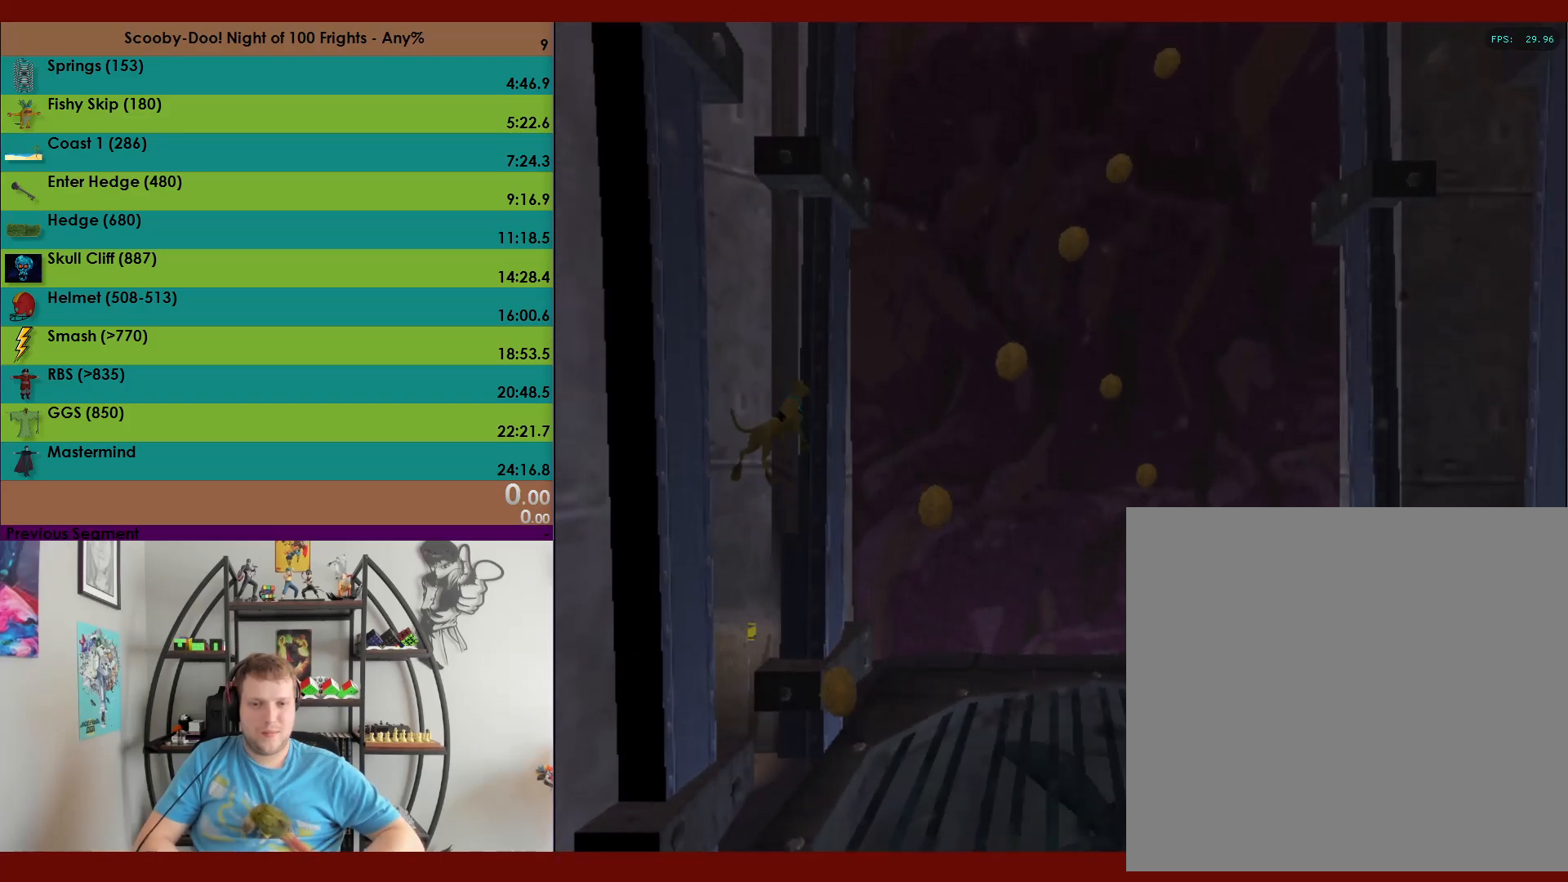
{"buttons": ["A"], "left_stick": "up", "events": [[167, "A", "up"], [233, "A", "down"], [250, "left_stick", "up"]]}
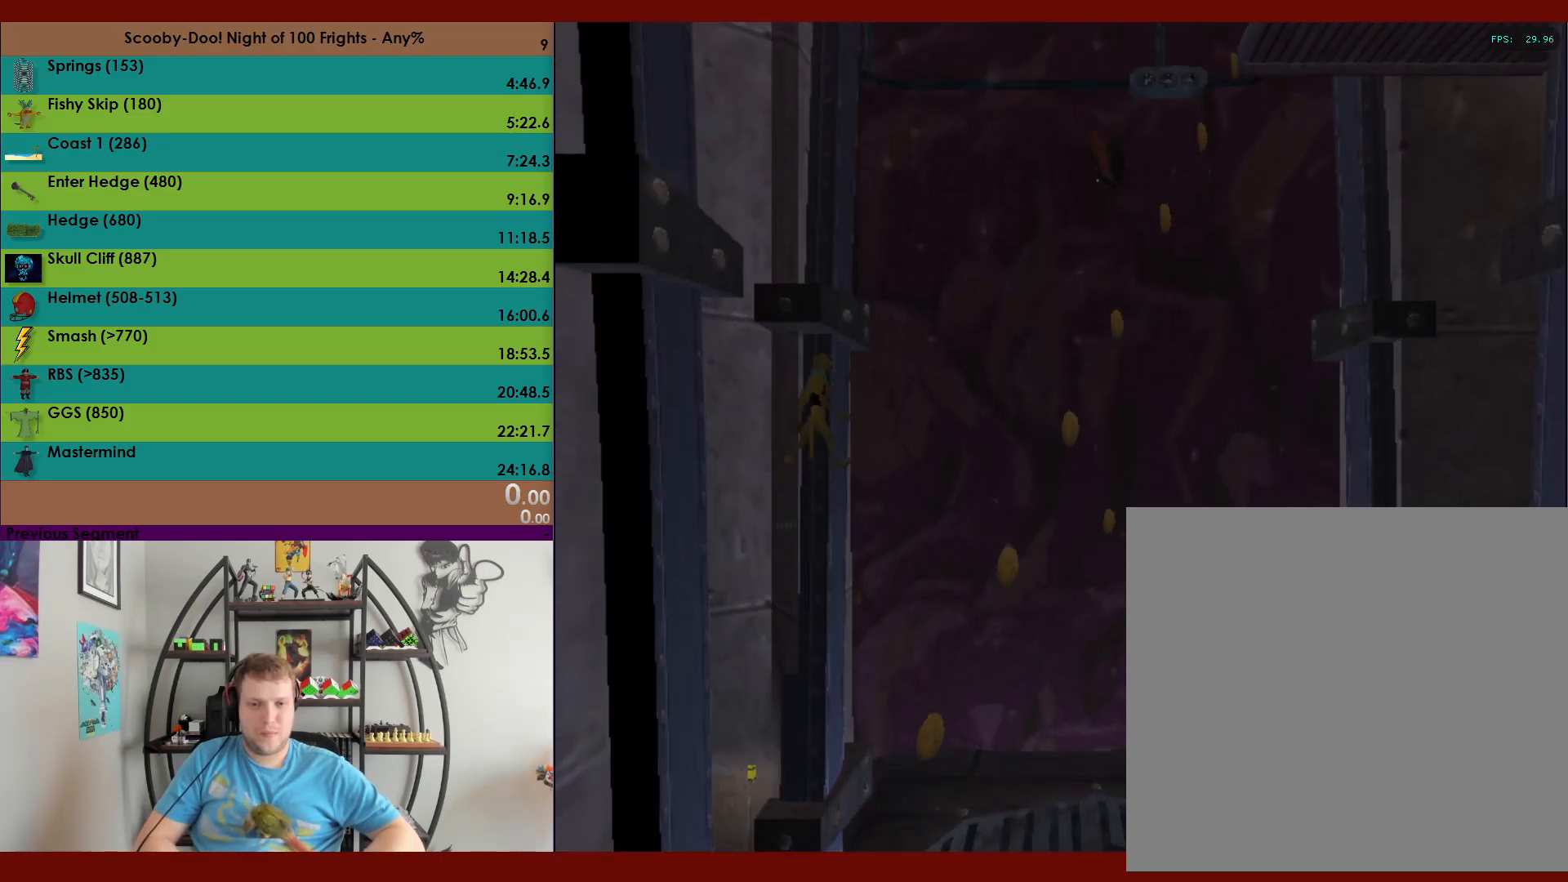
{"buttons": ["A"], "left_stick": "down", "events": [[217, "A", "up"], [267, "left_stick", "down"], [300, "A", "down"]]}
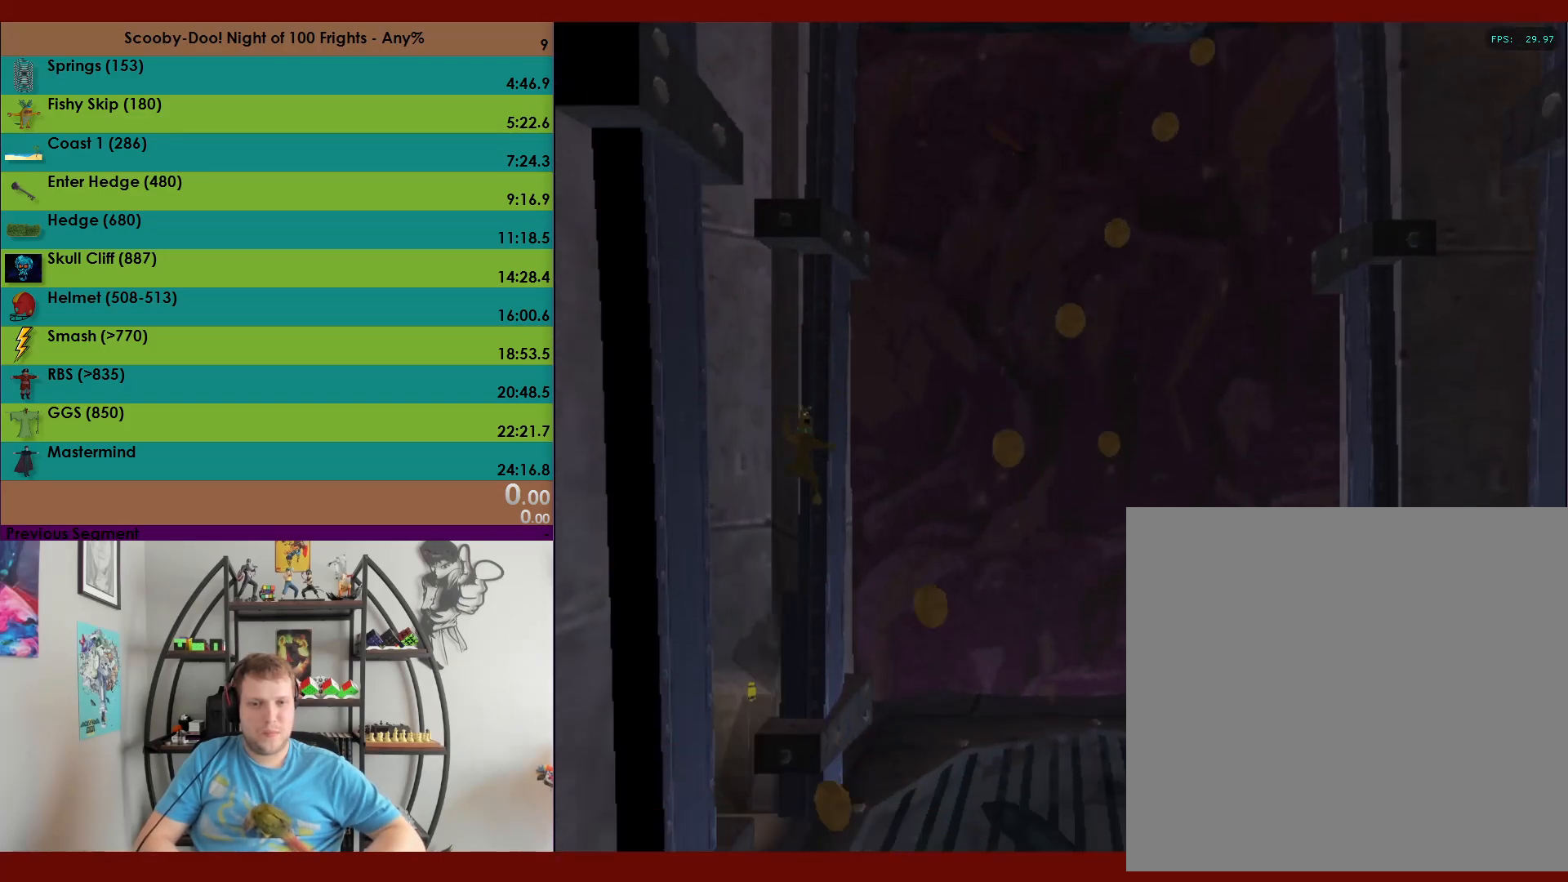
{"buttons": ["A"], "left_stick": "up", "events": [[67, "left_stick", "up"], [117, "A", "up"], [400, "A", "down"]]}
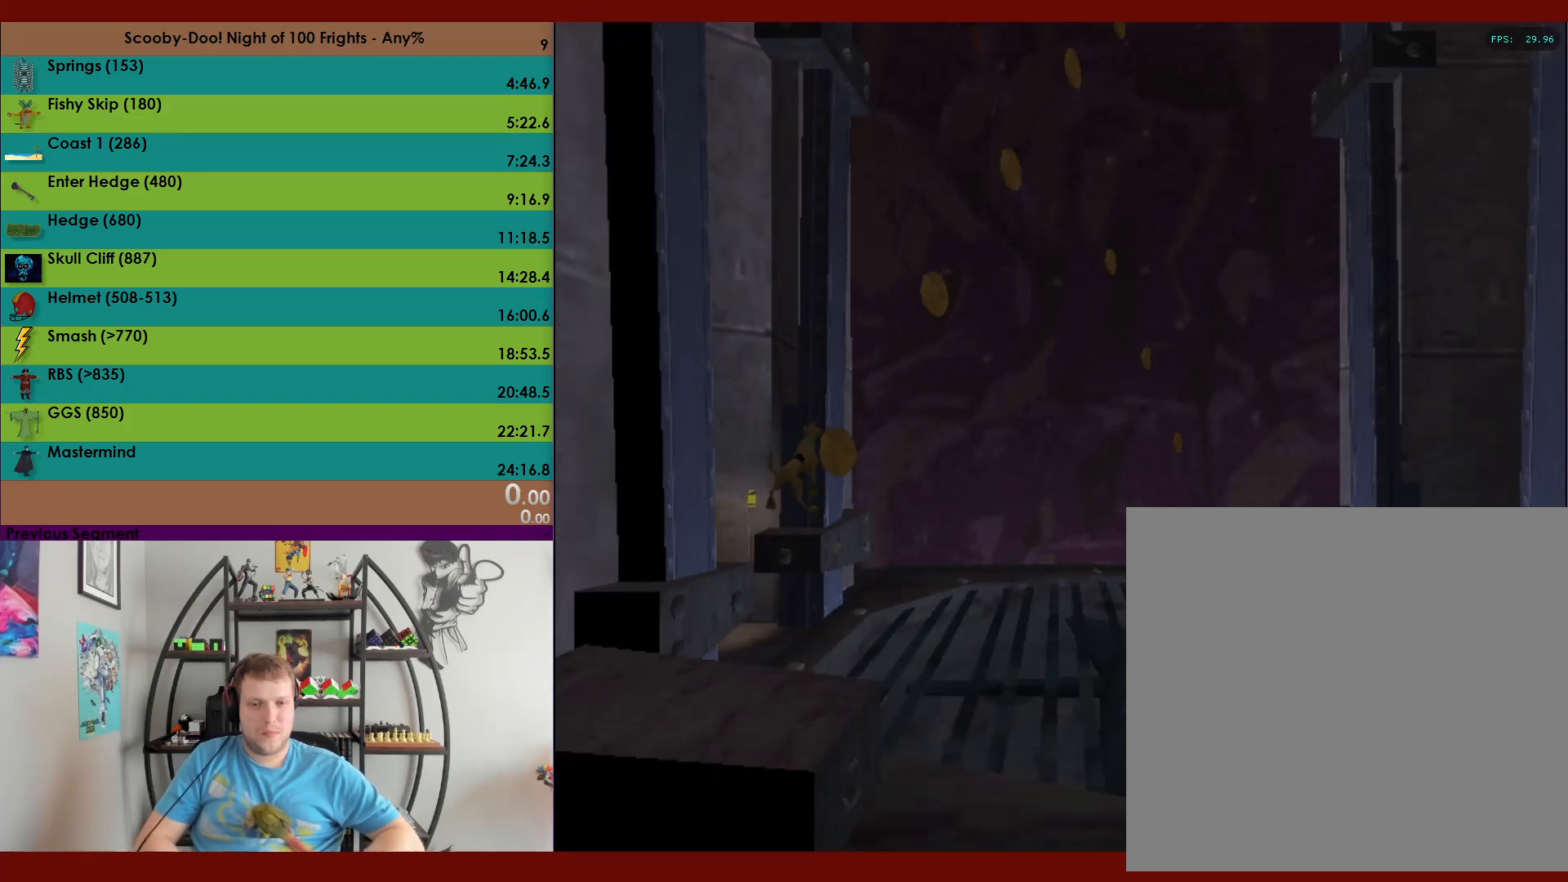
{"buttons": ["A"], "left_stick": "up-left", "events": [[383, "A", "up"], [417, "left_stick", "up-left"], [483, "A", "down"]]}
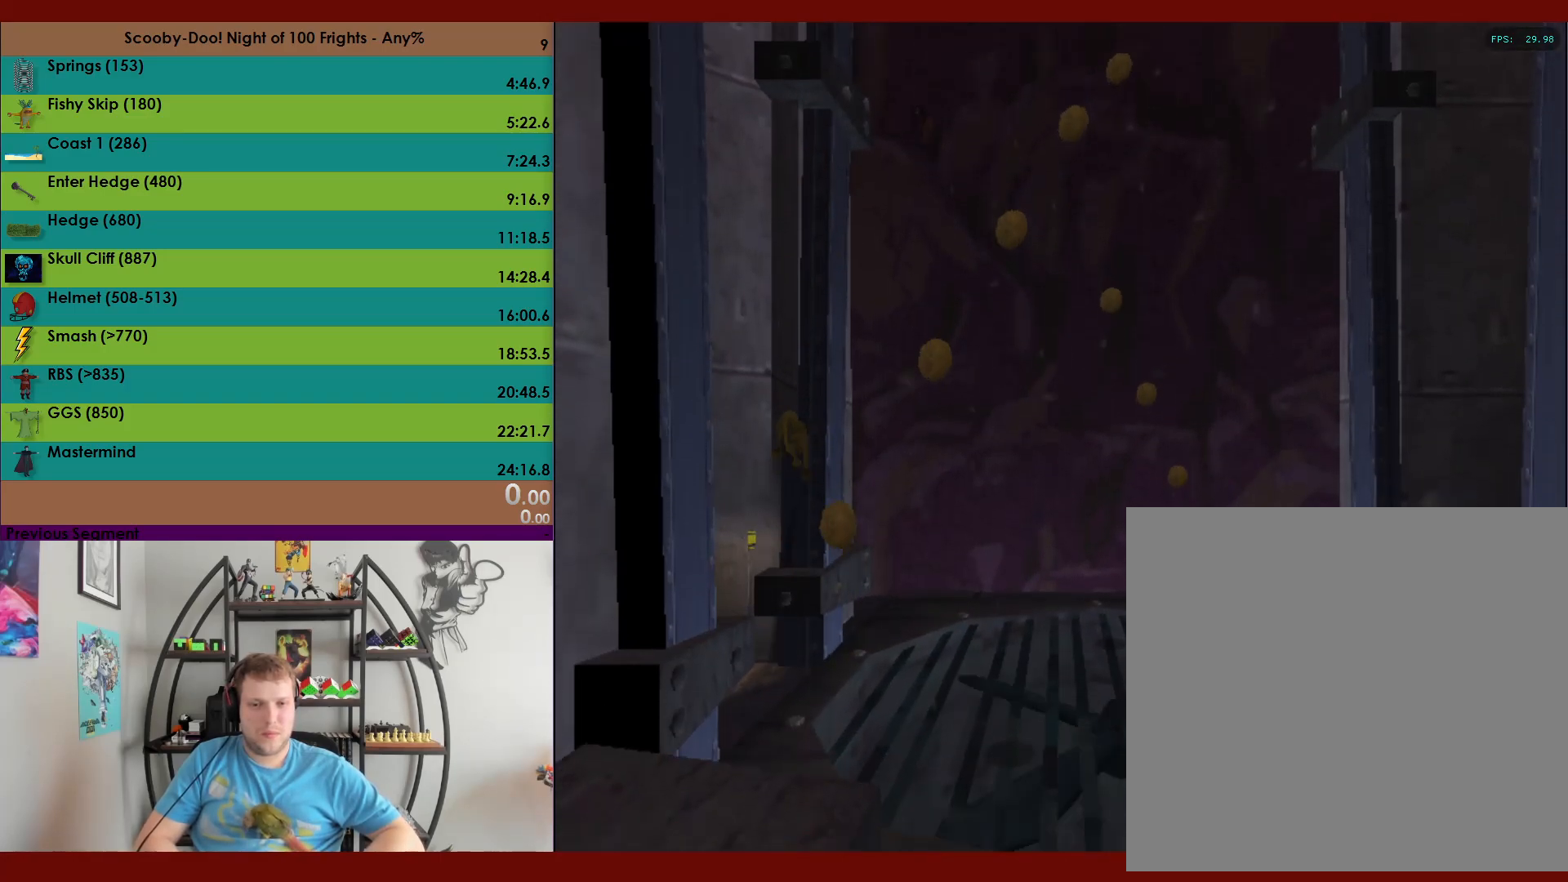
{"buttons": ["A"], "left_stick": "up-left", "events": []}
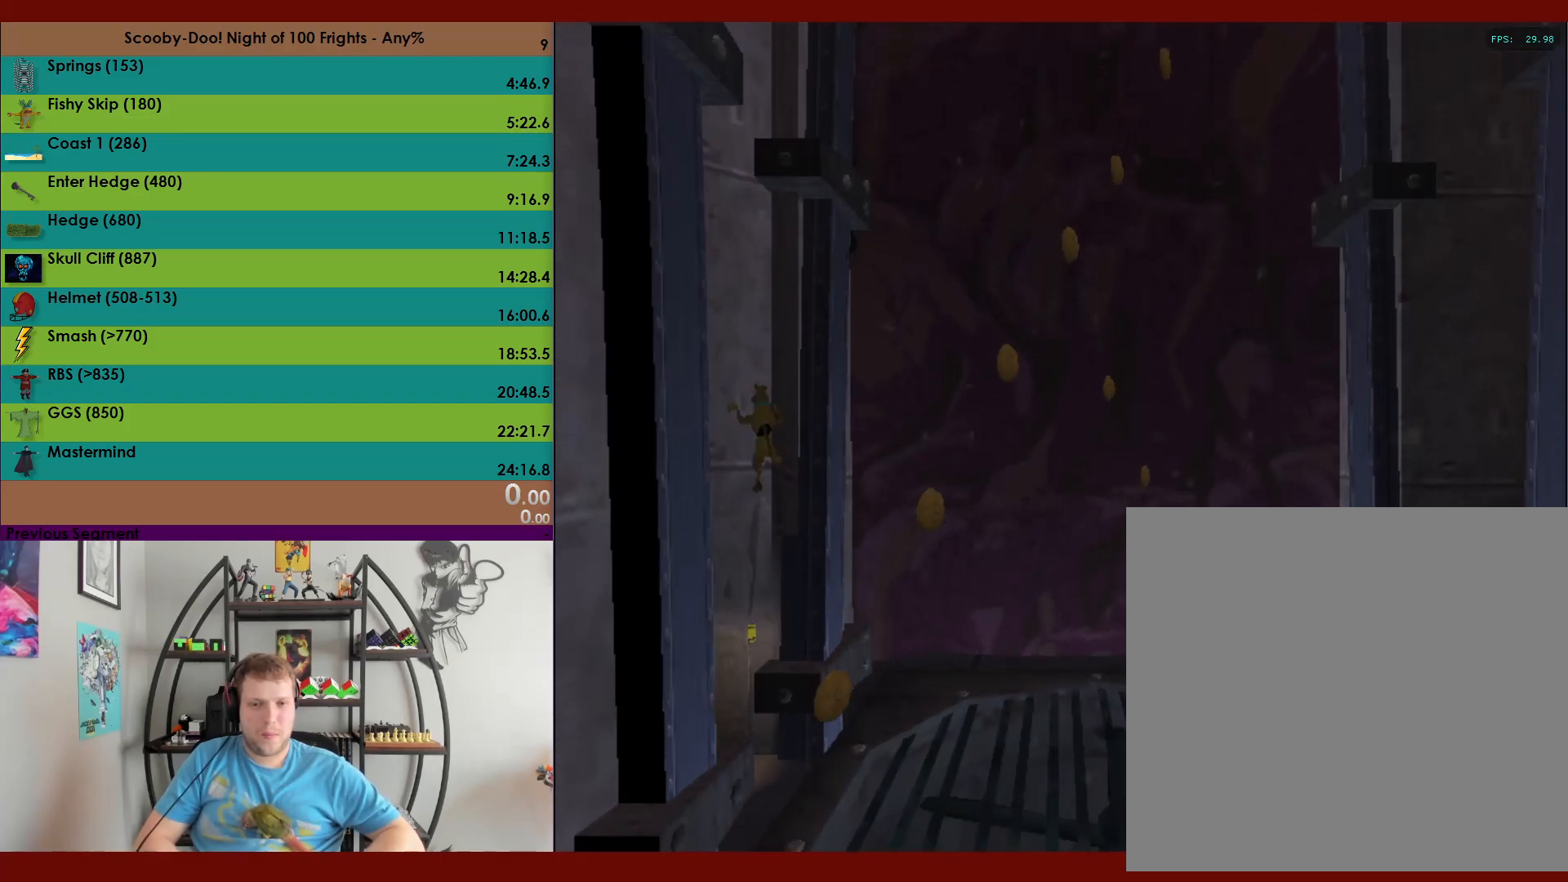
{"buttons": ["A"], "left_stick": "up-right", "events": [[50, "A", "up"], [117, "left_stick", "up-right"], [133, "A", "down"], [217, "left_stick", "right"], [400, "A", "up"], [450, "left_stick", "up-right"], [467, "A", "down"]]}
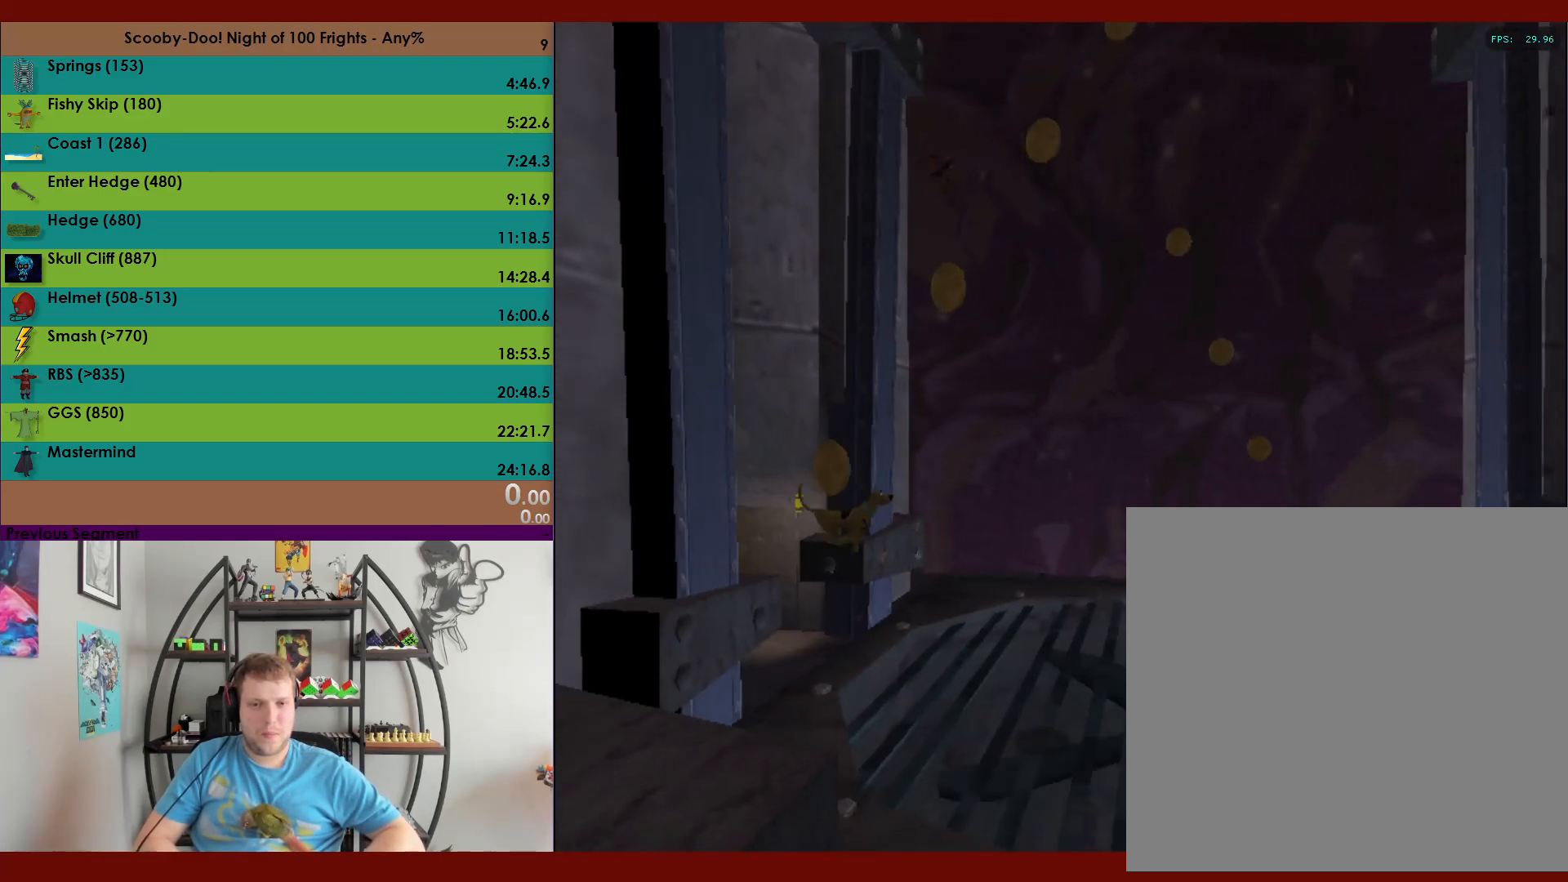
{"buttons": [], "left_stick": "up-left", "events": [[67, "left_stick", "up"], [483, "A", "up"], [500, "left_stick", "up-left"]]}
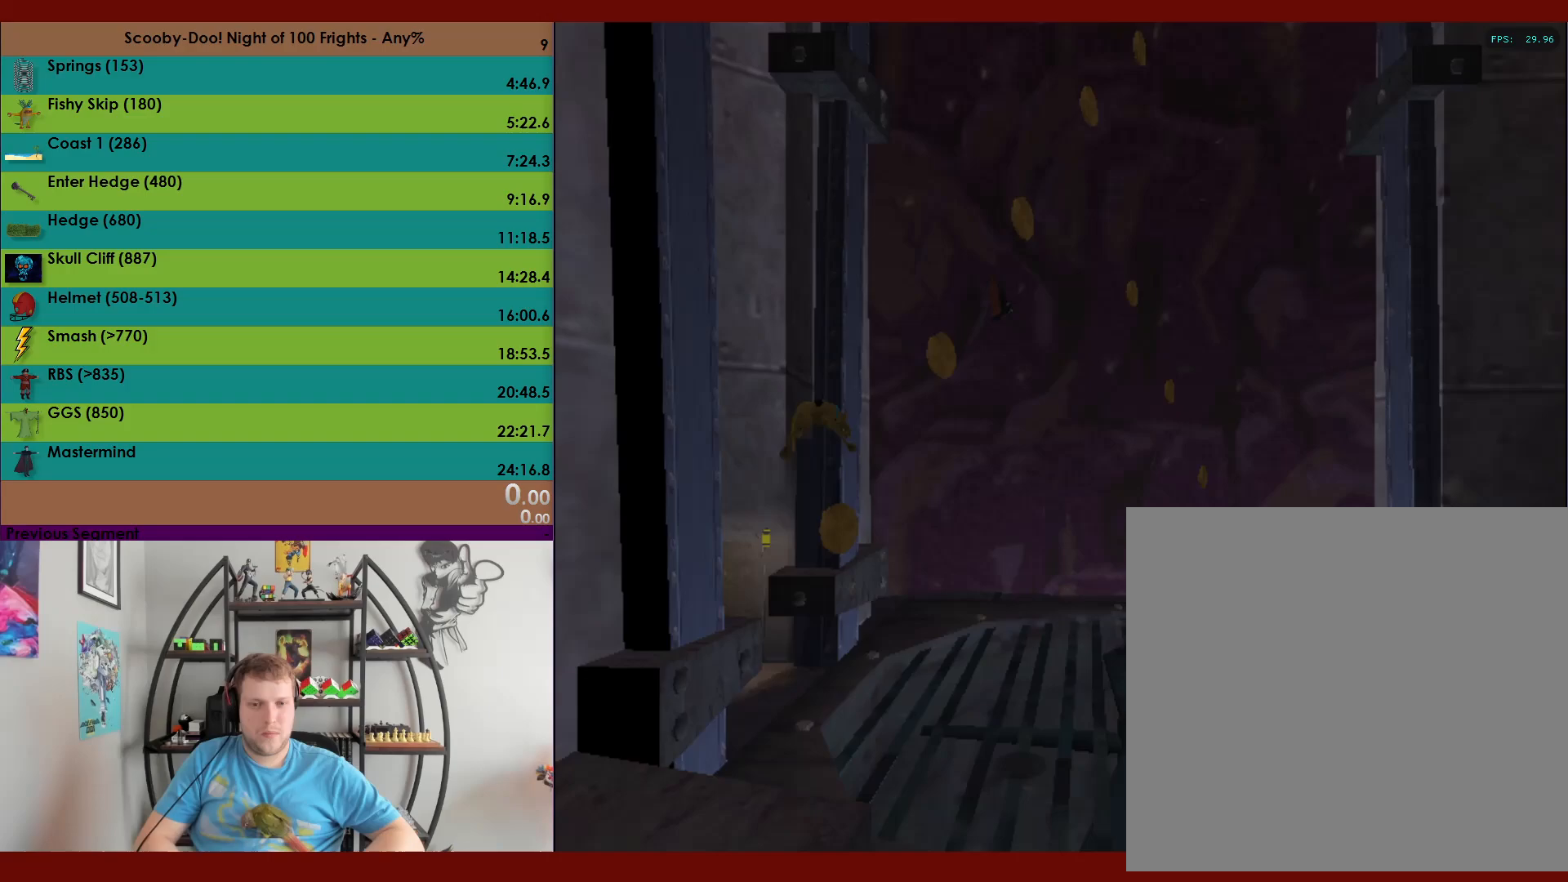
{"buttons": ["A"], "left_stick": "up-left", "events": [[67, "A", "down"]]}
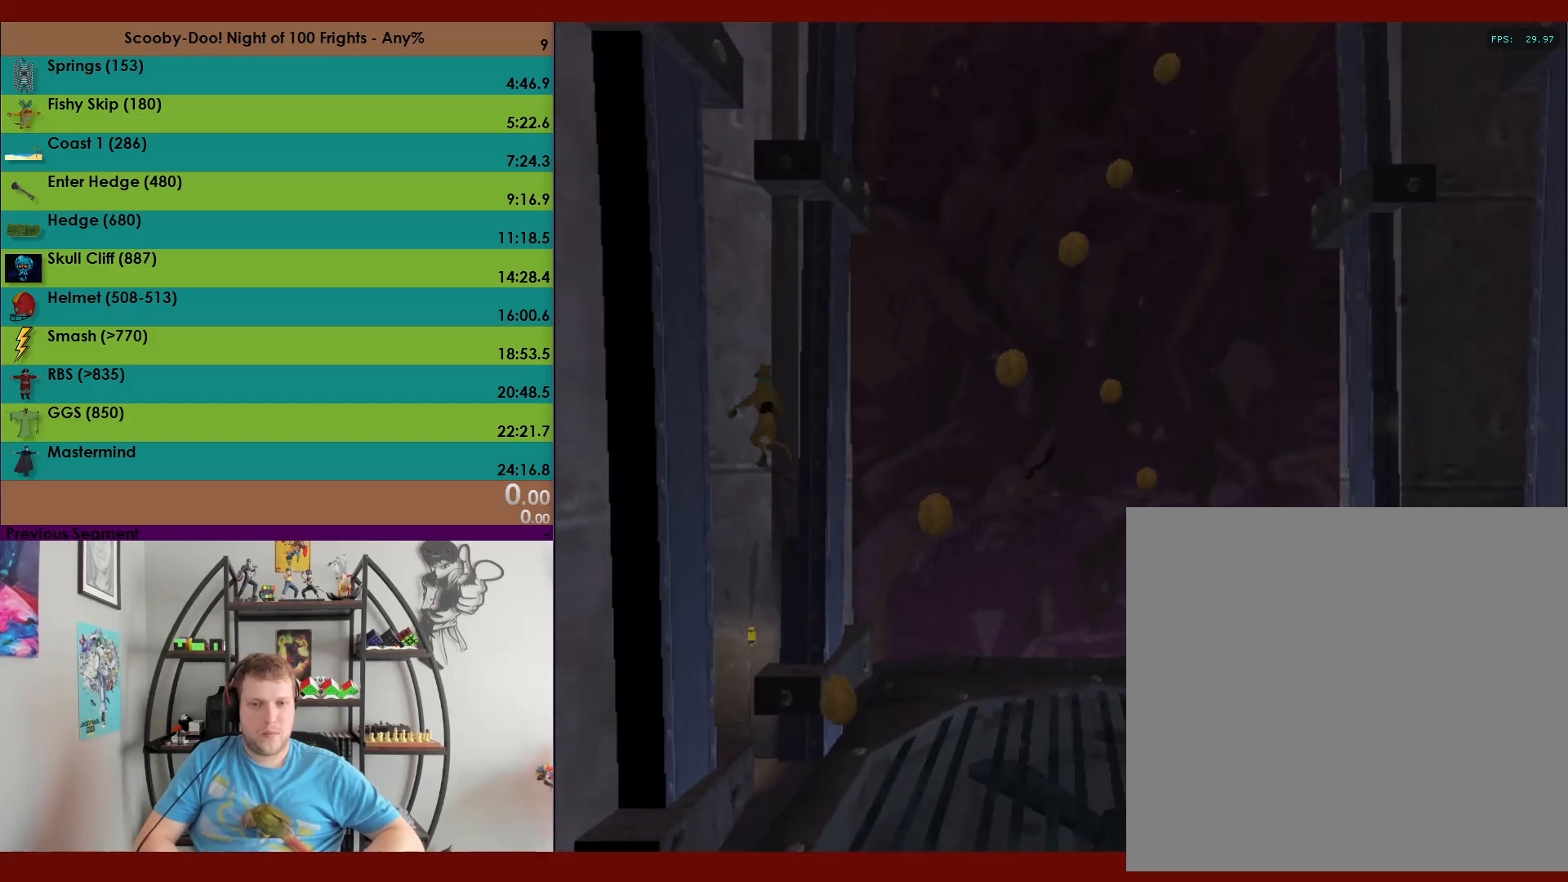
{"buttons": [], "left_stick": "right", "events": [[167, "A", "up"], [200, "left_stick", "up-right"], [217, "A", "down"], [283, "left_stick", "right"], [500, "A", "up"]]}
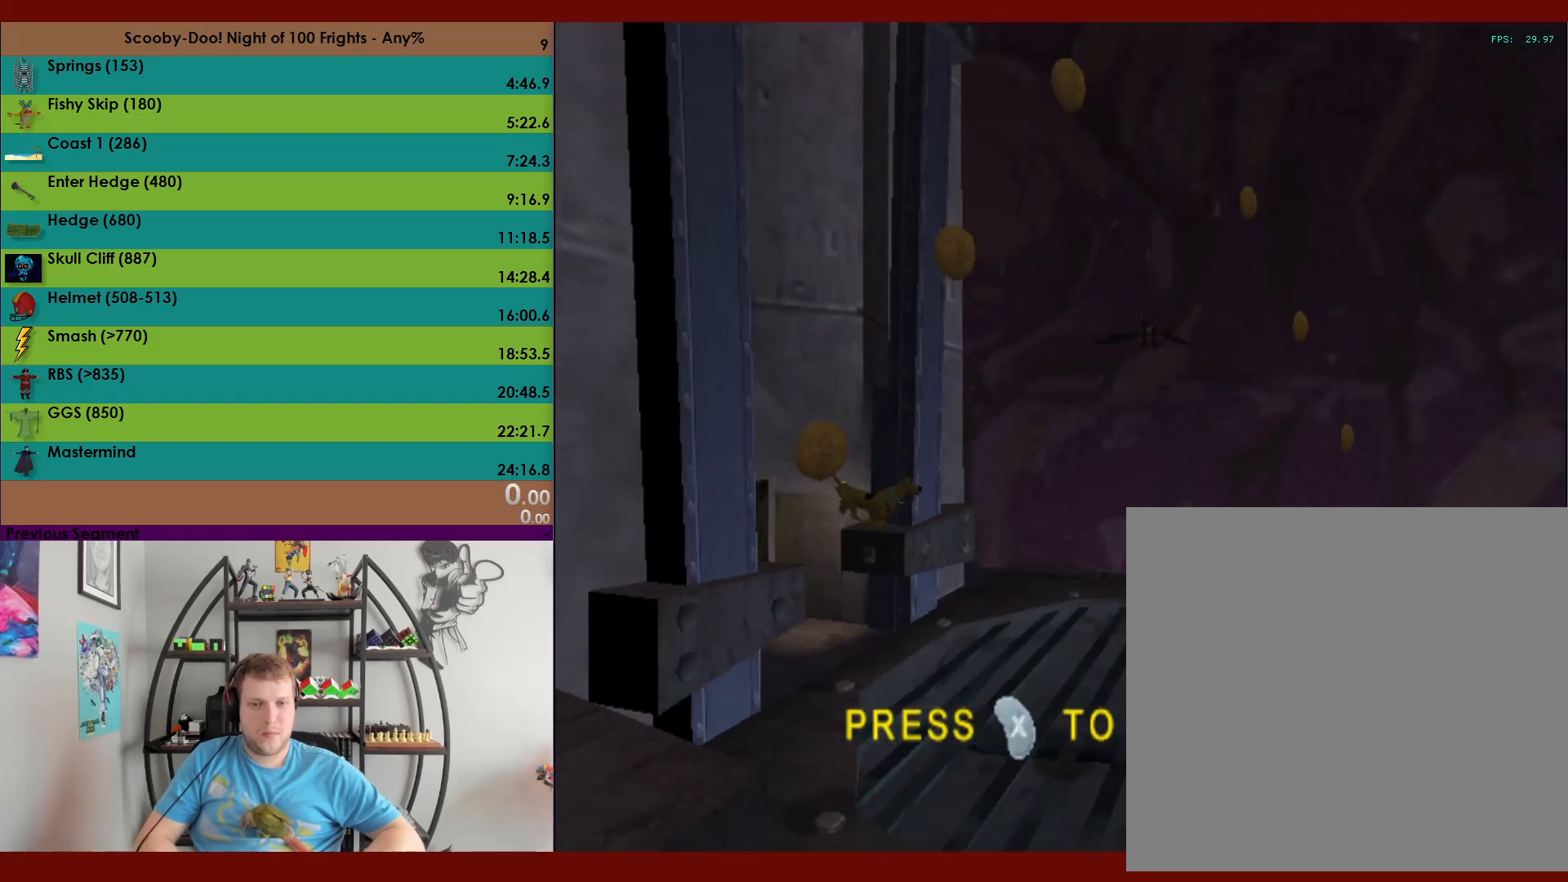
{"buttons": ["A"], "left_stick": "up", "events": [[50, "left_stick", "up-right"], [117, "A", "down"], [167, "left_stick", "up"]]}
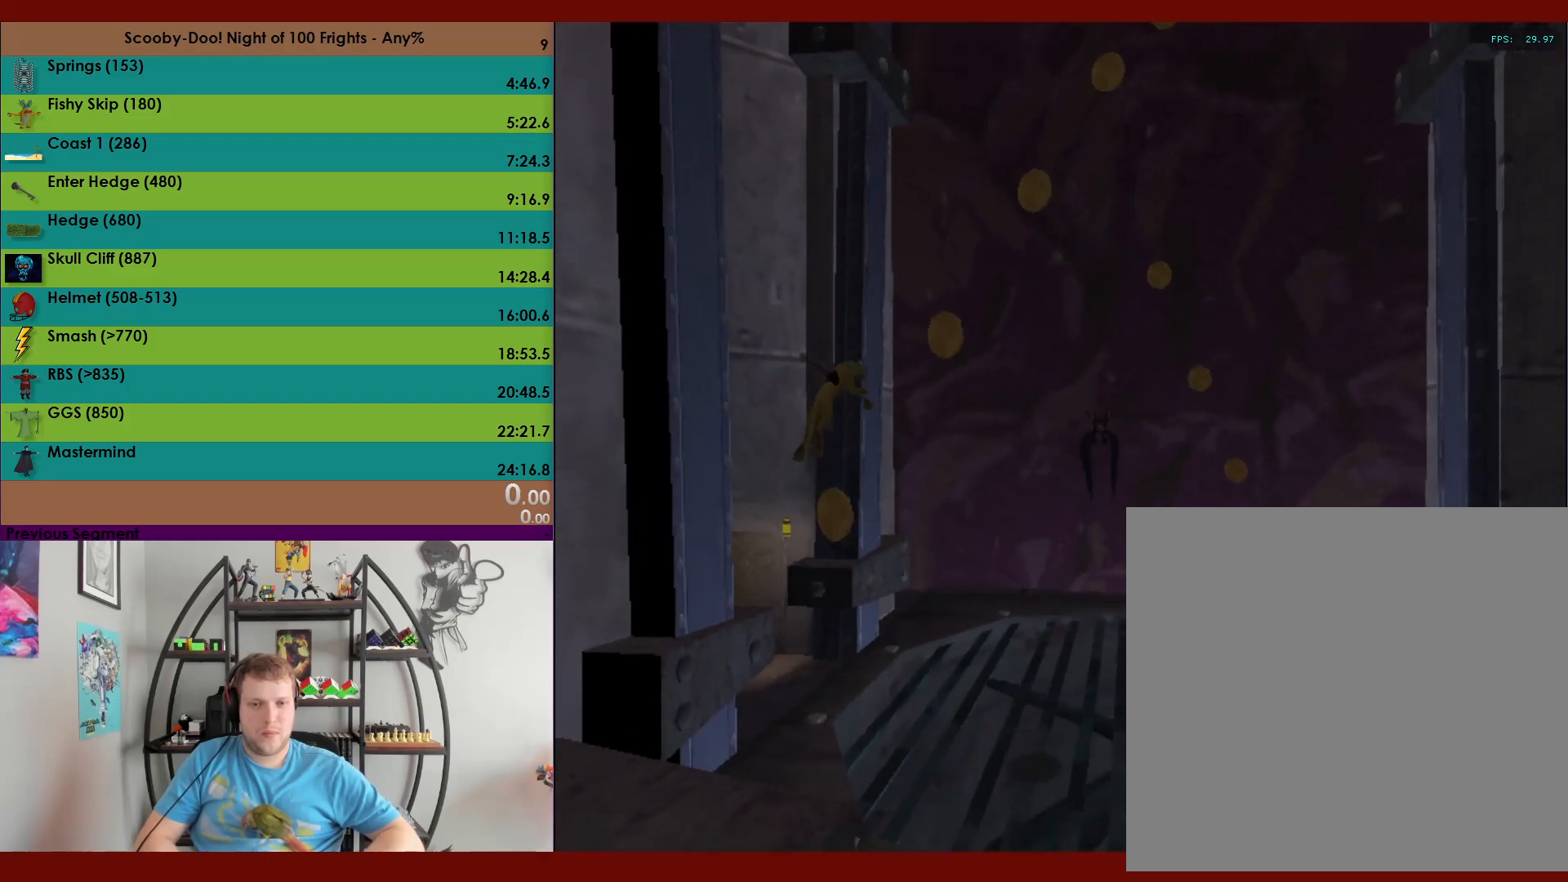
{"buttons": ["A"], "left_stick": "up-left", "events": [[100, "A", "up"], [100, "left_stick", "up-left"], [200, "A", "down"]]}
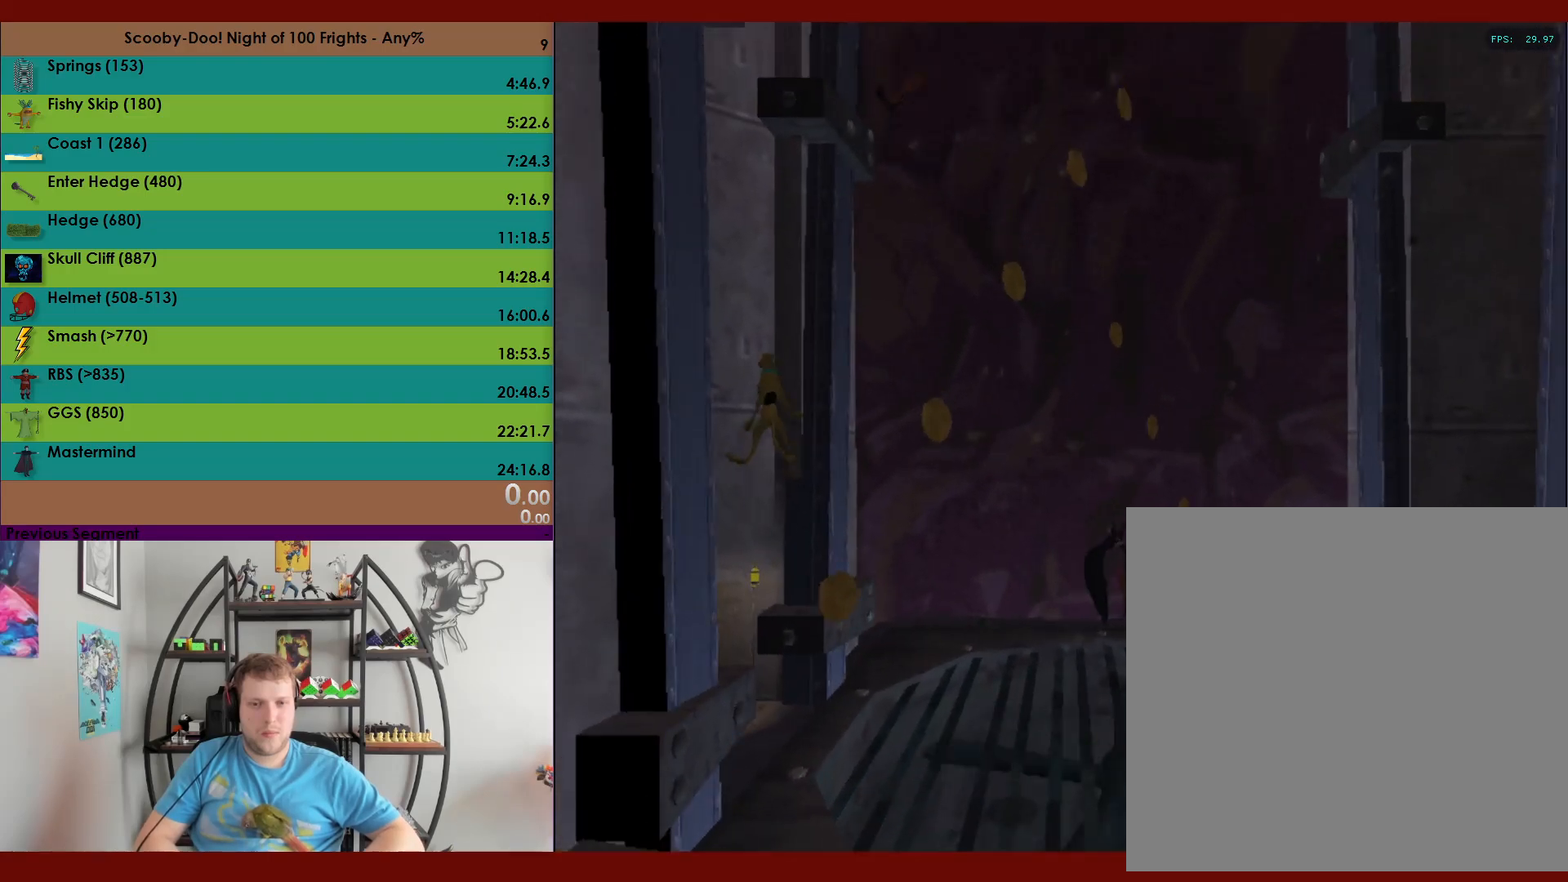
{"buttons": [], "left_stick": "up-right", "events": [[217, "left_stick", "up"], [317, "A", "up"], [333, "left_stick", "up-right"]]}
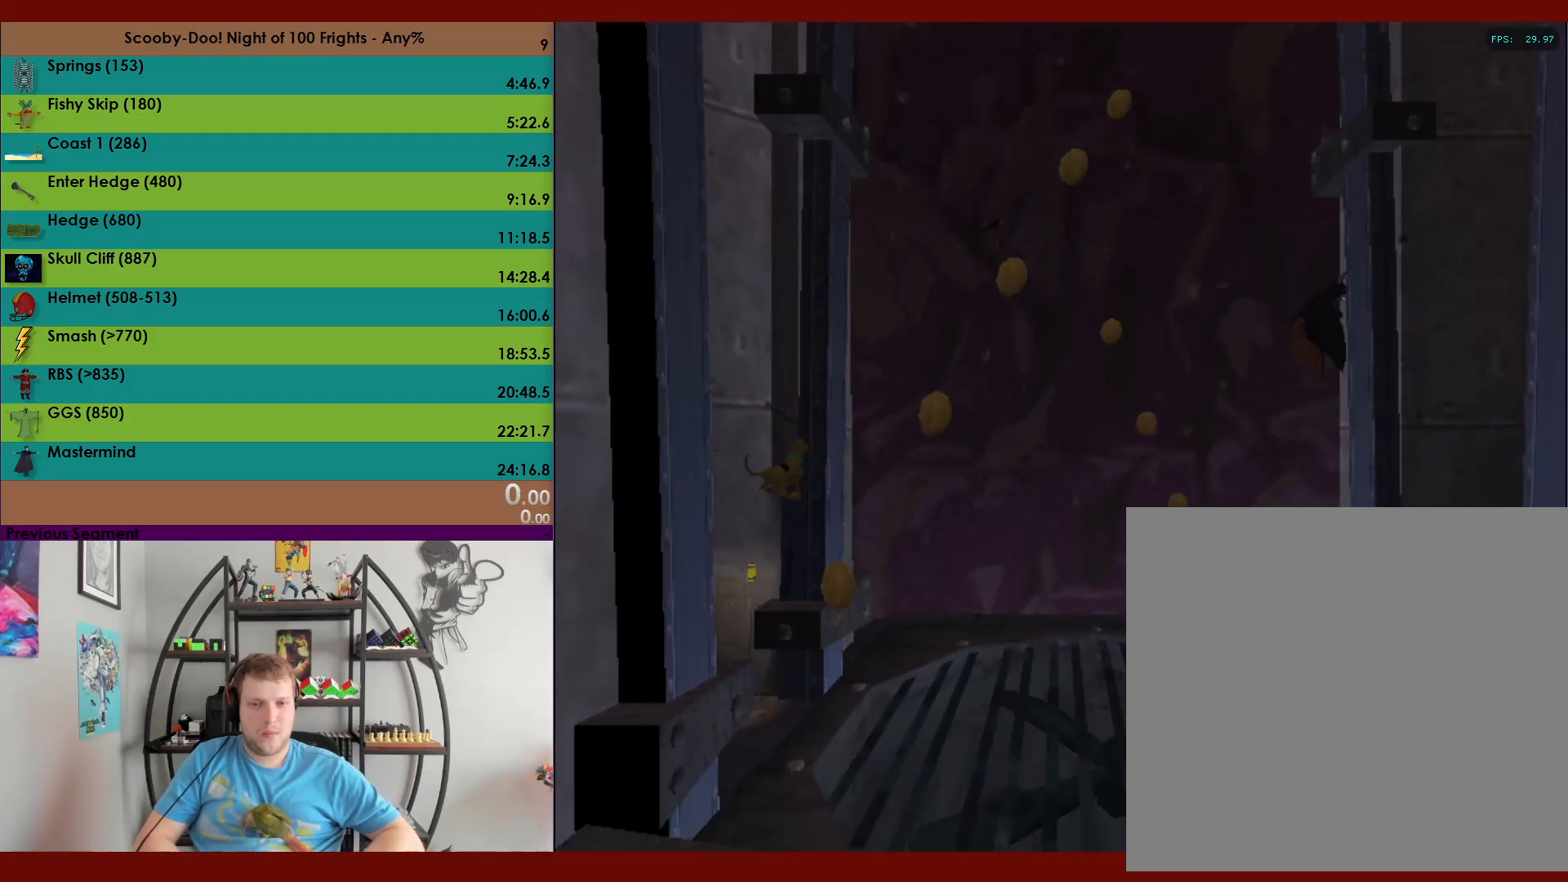
{"buttons": ["A"], "left_stick": "up", "events": [[217, "left_stick", "up"], [250, "A", "down"]]}
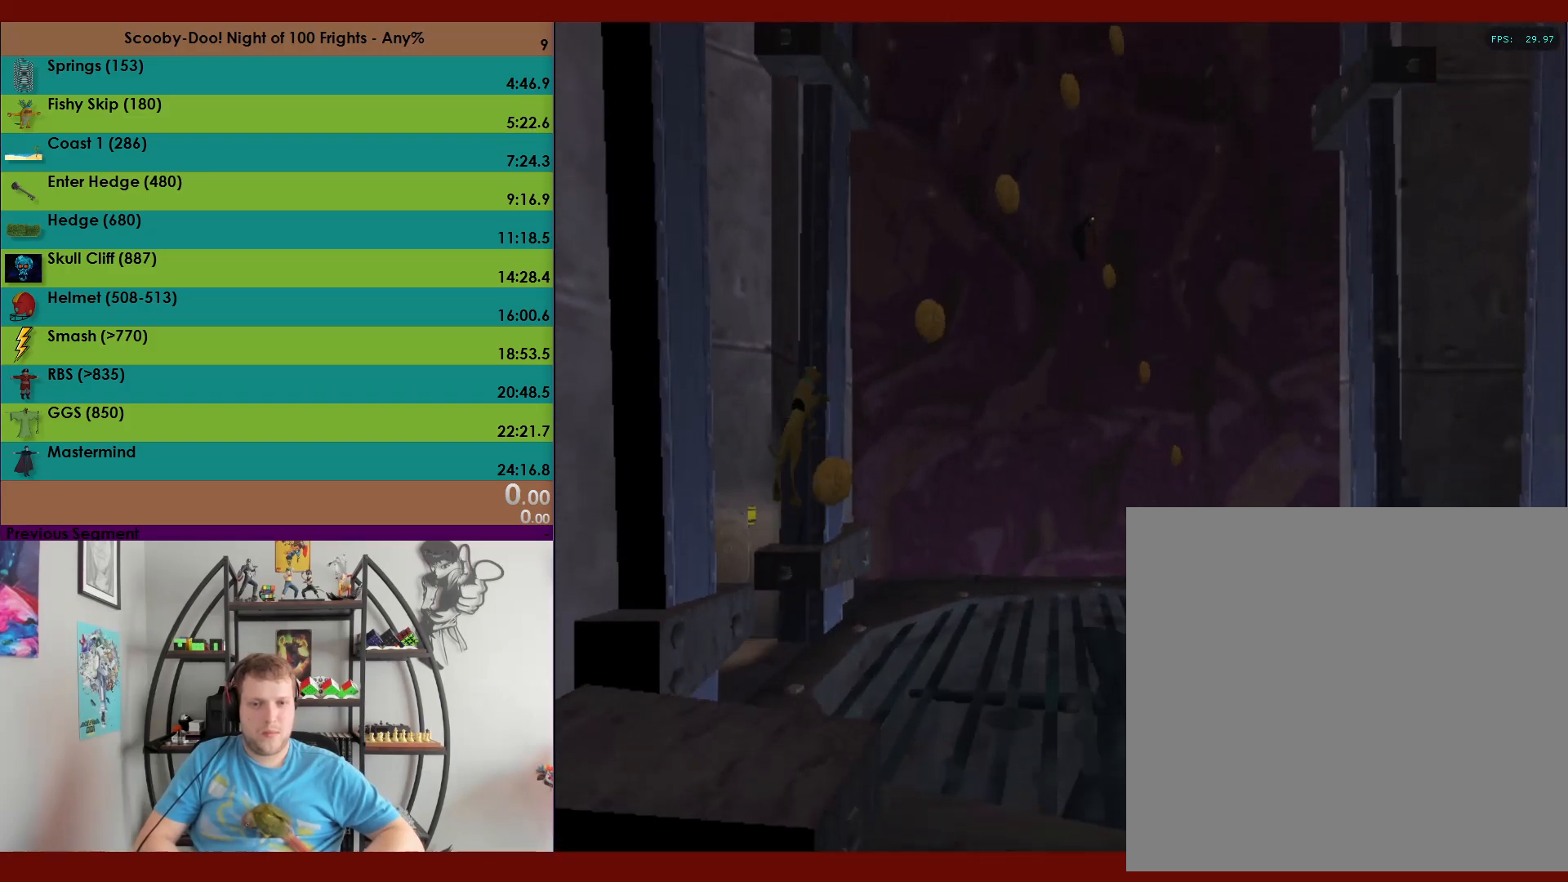
{"buttons": ["A"], "left_stick": "up-left", "events": [[250, "A", "up"], [283, "left_stick", "up-left"], [333, "A", "down"]]}
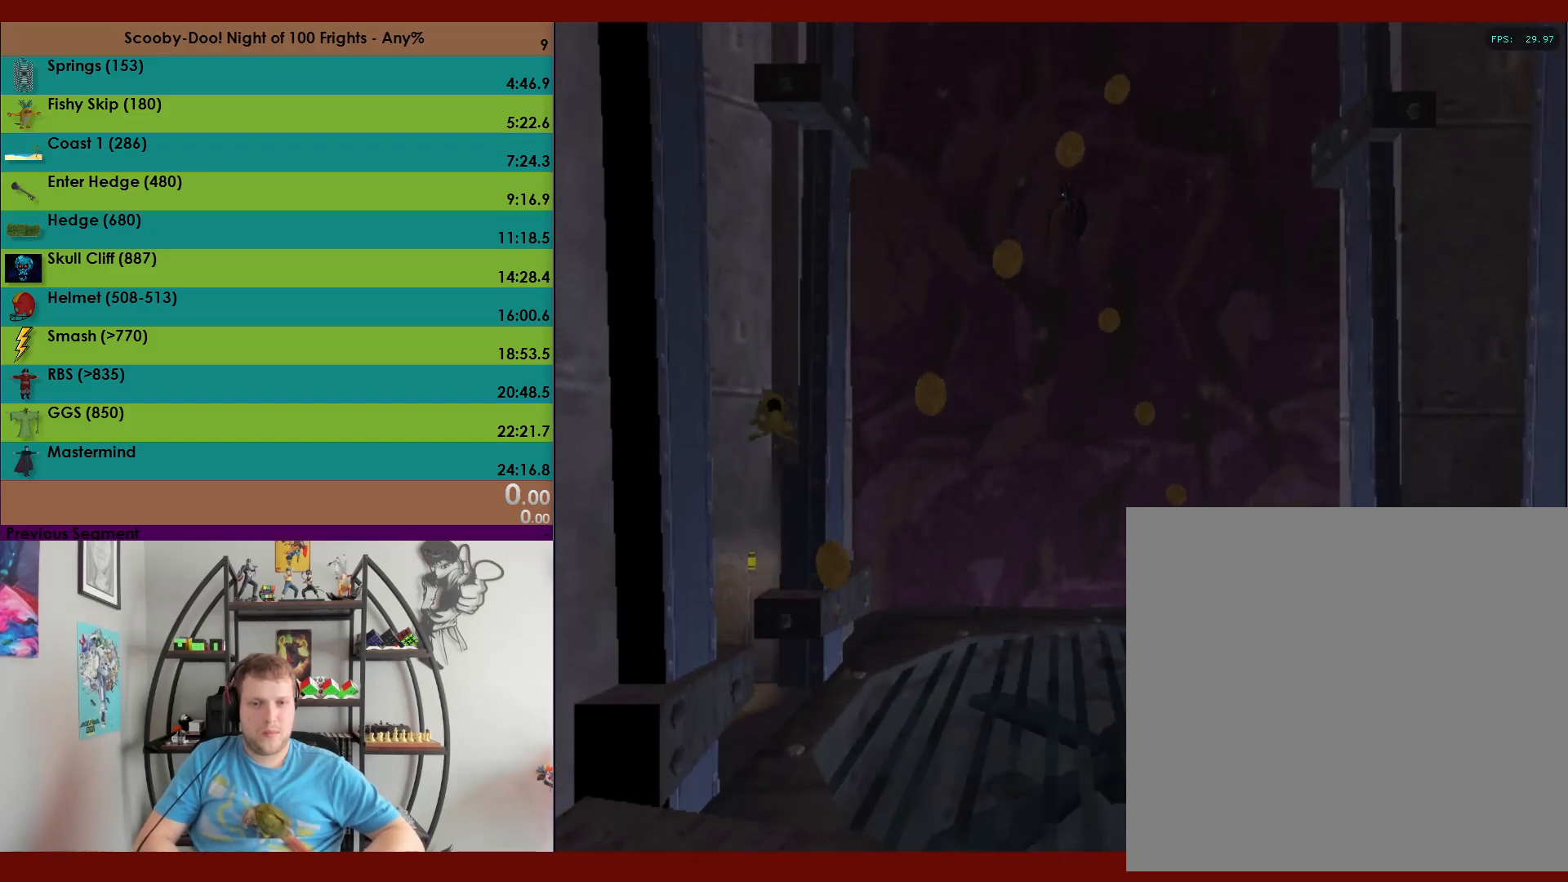
{"buttons": ["A"], "left_stick": "up-right", "events": [[433, "A", "up"], [483, "left_stick", "up-right"], [500, "A", "down"]]}
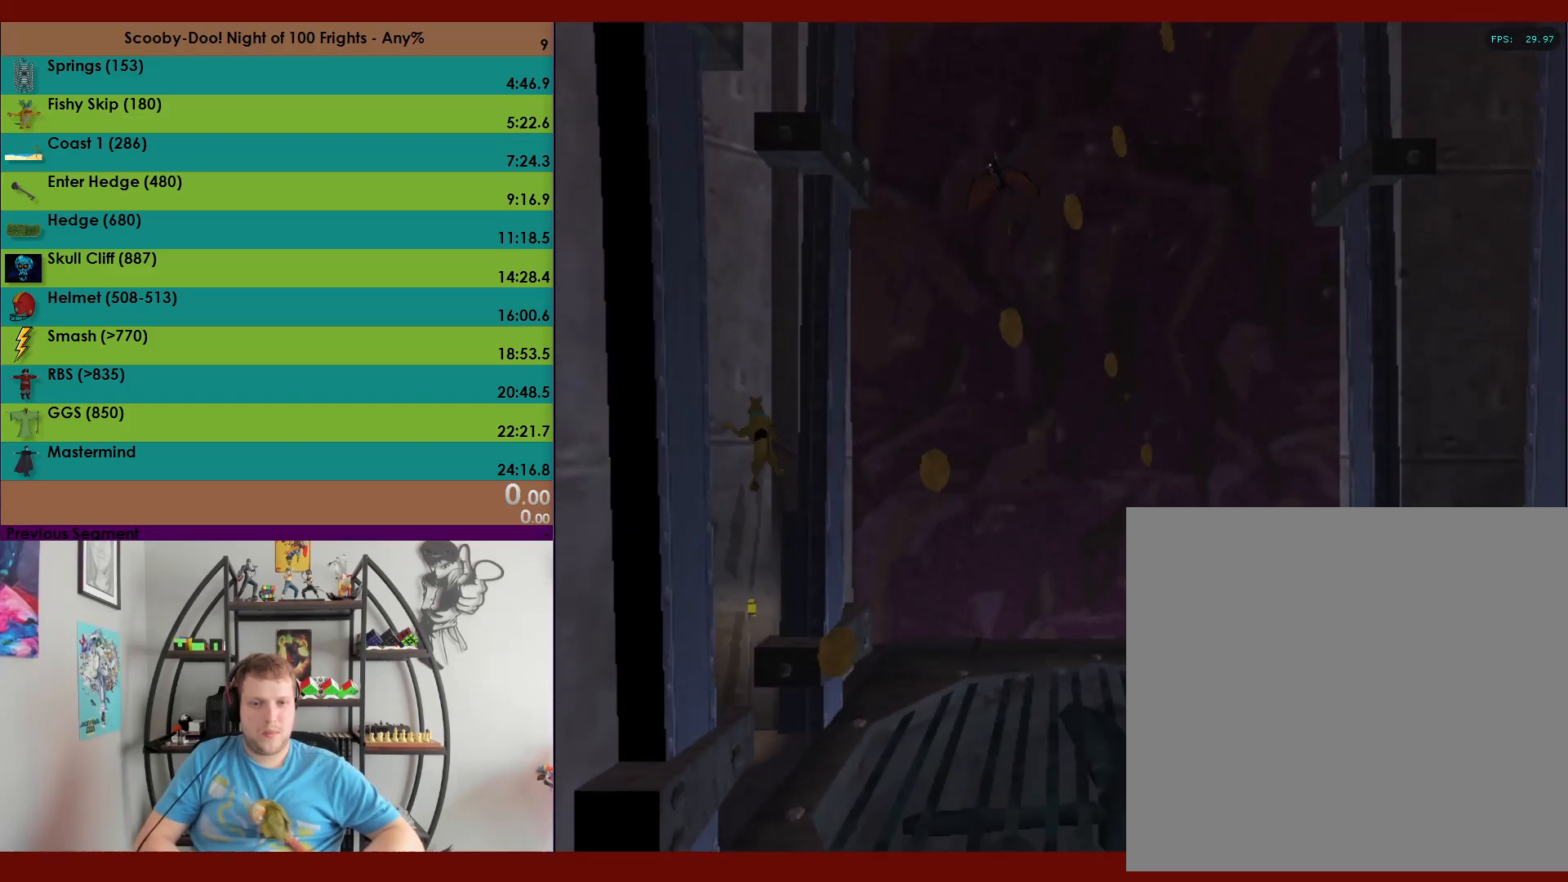
{"buttons": ["A"], "left_stick": "up", "events": [[100, "left_stick", "right"], [333, "A", "up"], [400, "left_stick", "up"], [417, "A", "down"]]}
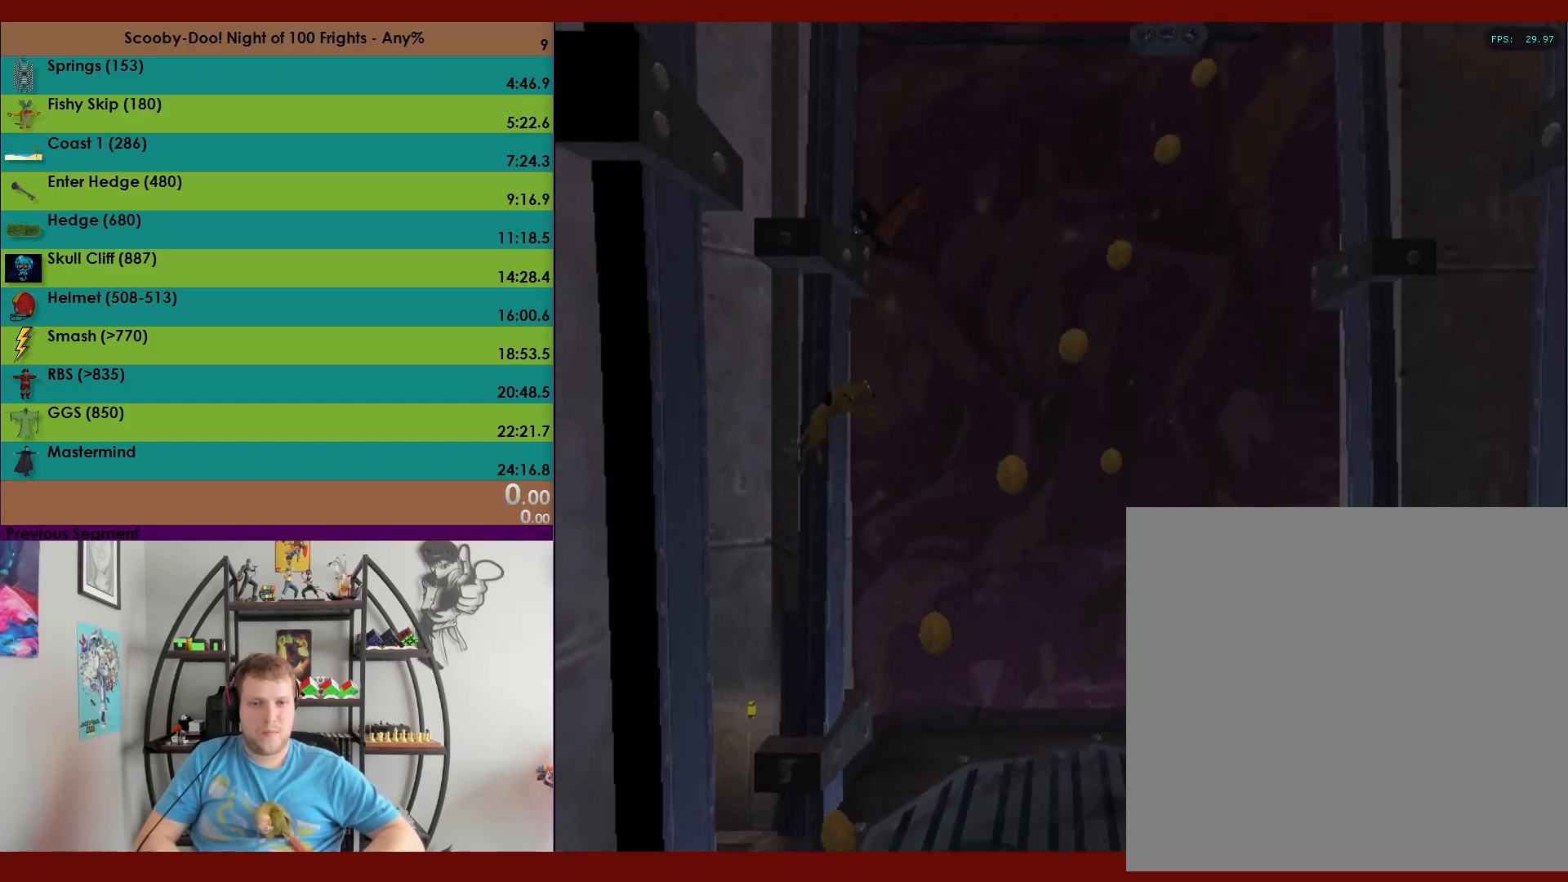
{"buttons": [], "left_stick": "down", "events": [[417, "A", "up"], [467, "left_stick", "down"]]}
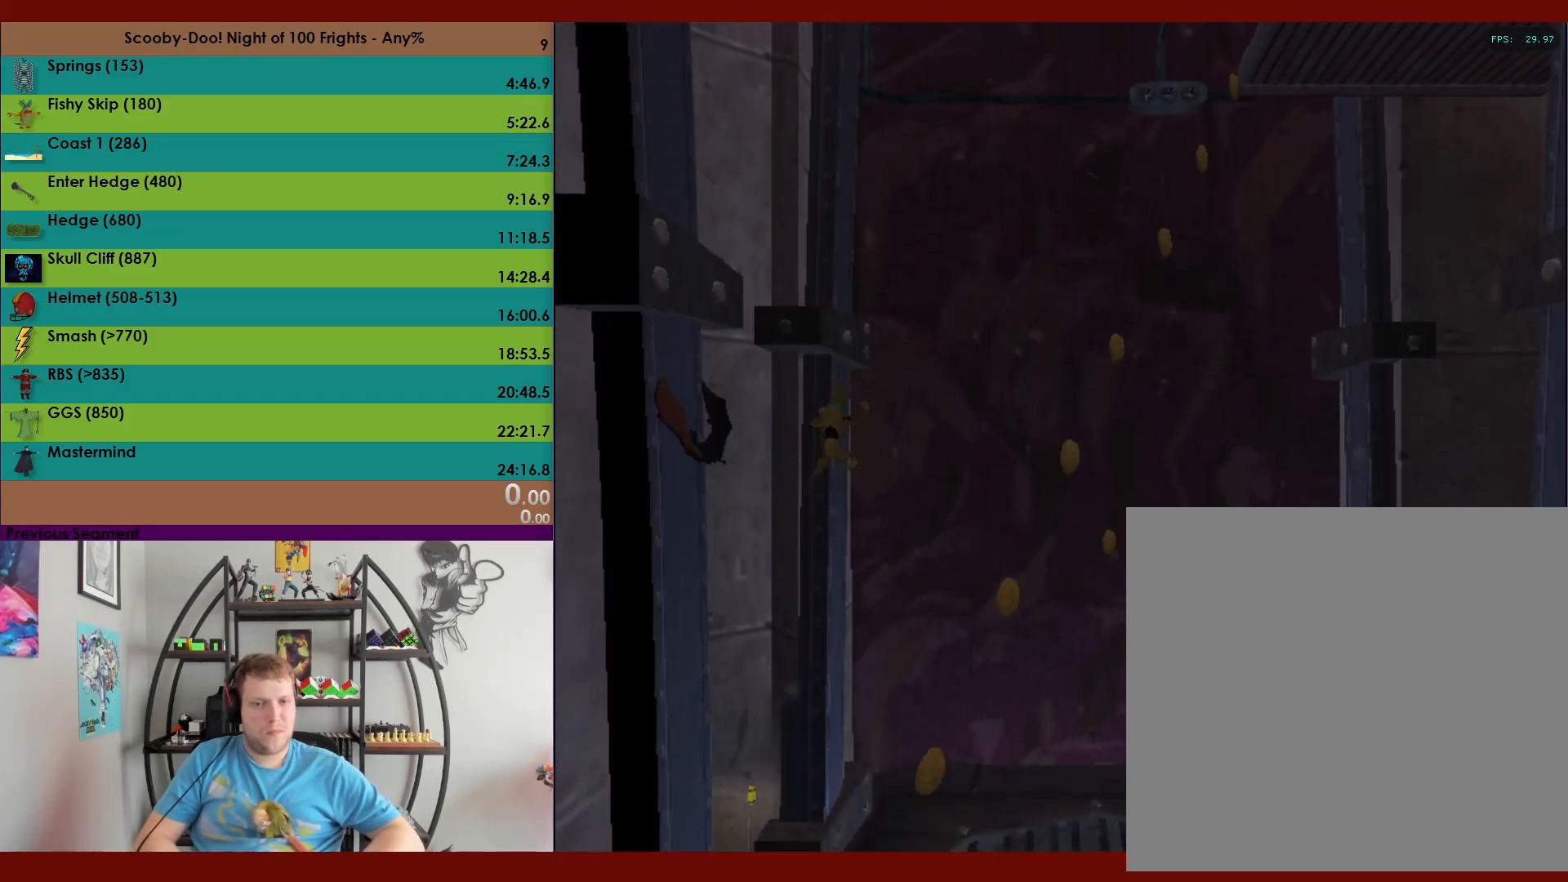
{"buttons": [], "left_stick": "up", "events": [[17, "A", "down"], [283, "left_stick", "right"], [333, "left_stick", "up"], [350, "A", "up"]]}
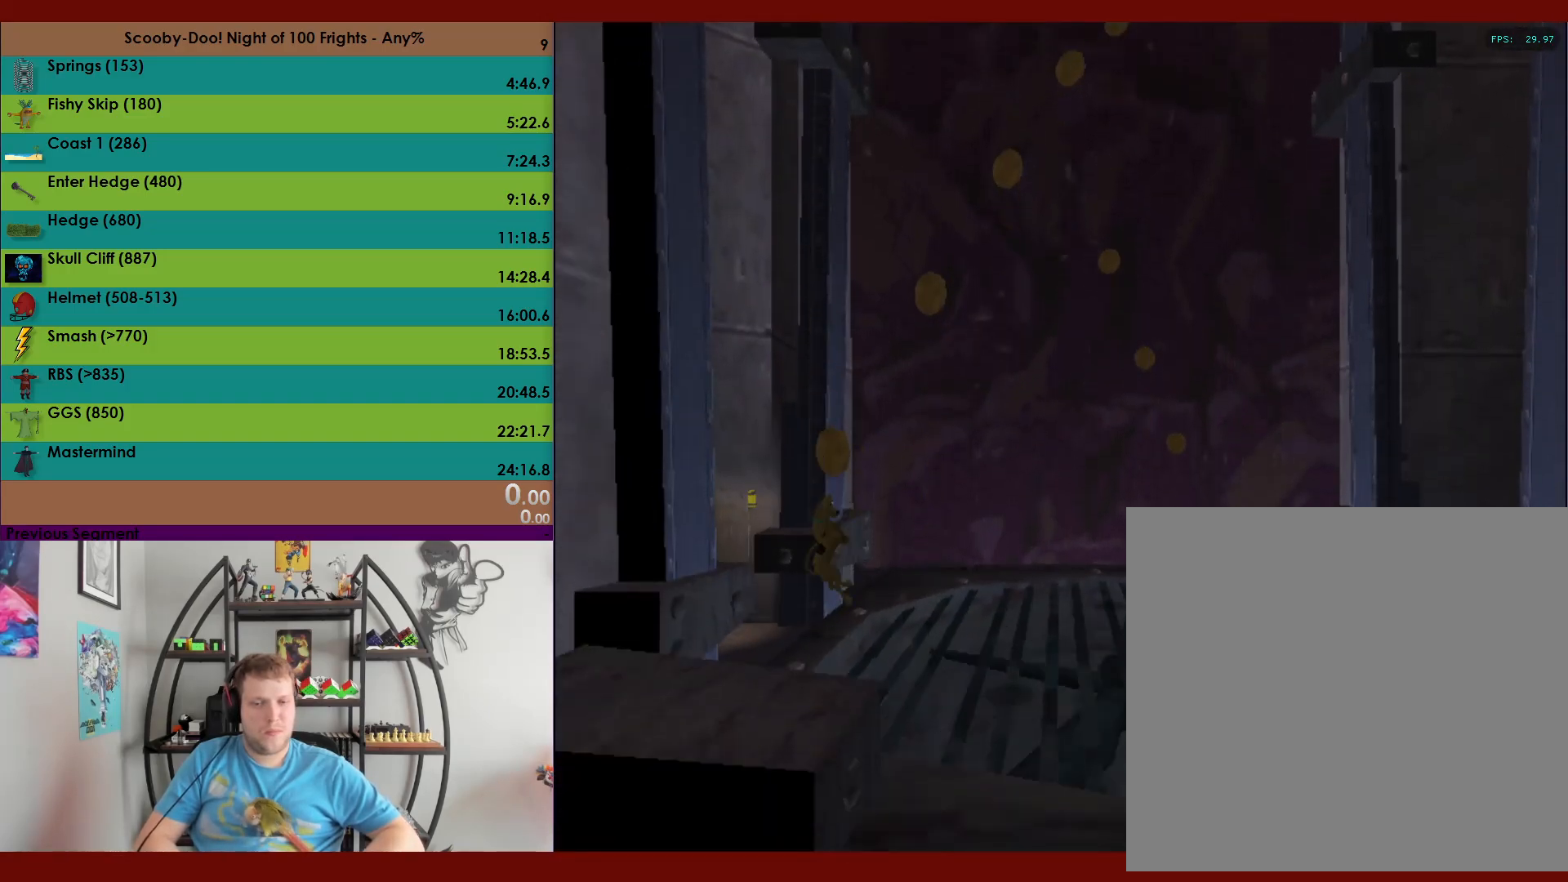
{"buttons": [], "left_stick": "down-left", "events": [[317, "left_stick", "left"], [400, "left_stick", "down-left"]]}
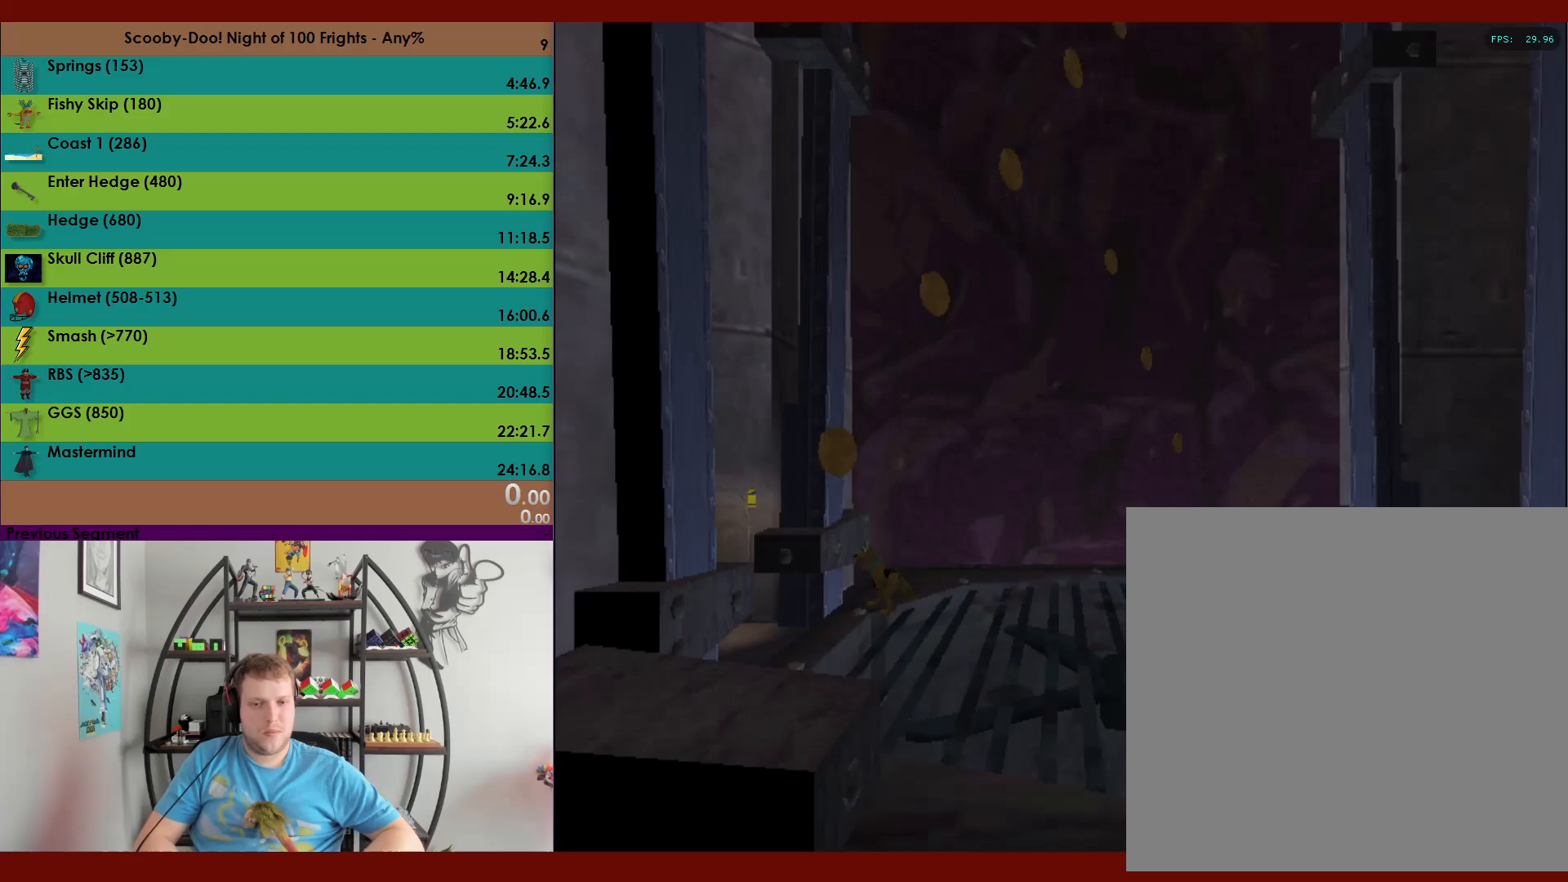
{"buttons": ["A"], "left_stick": "up", "events": [[333, "left_stick", "up-left"], [433, "left_stick", "up"], [483, "A", "down"]]}
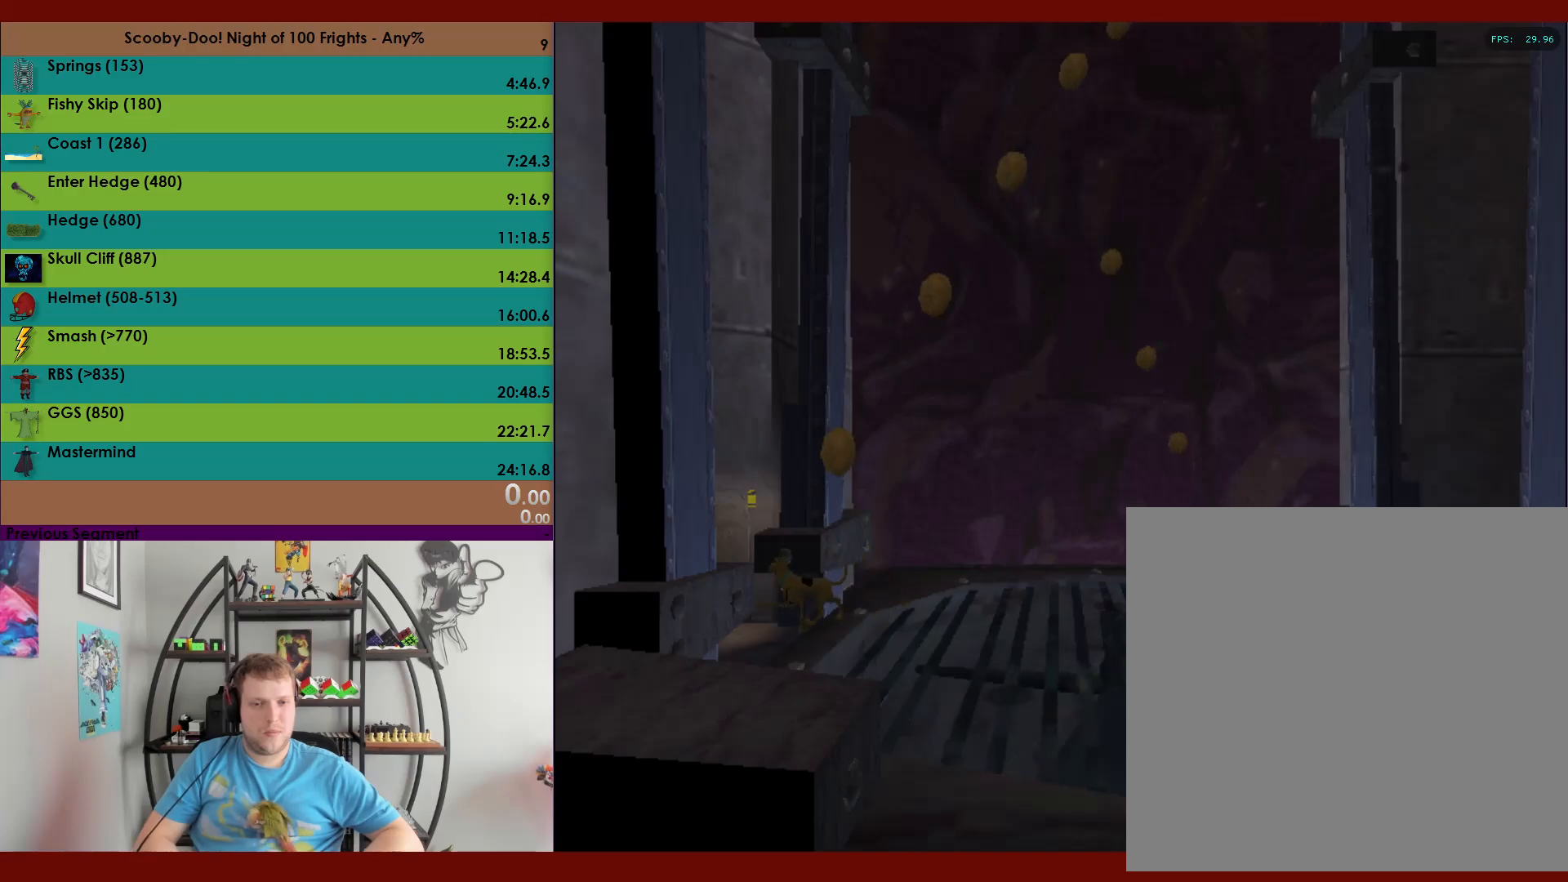
{"buttons": [], "left_stick": "up", "events": [[167, "left_stick", "center"], [400, "A", "up"], [433, "left_stick", "up"]]}
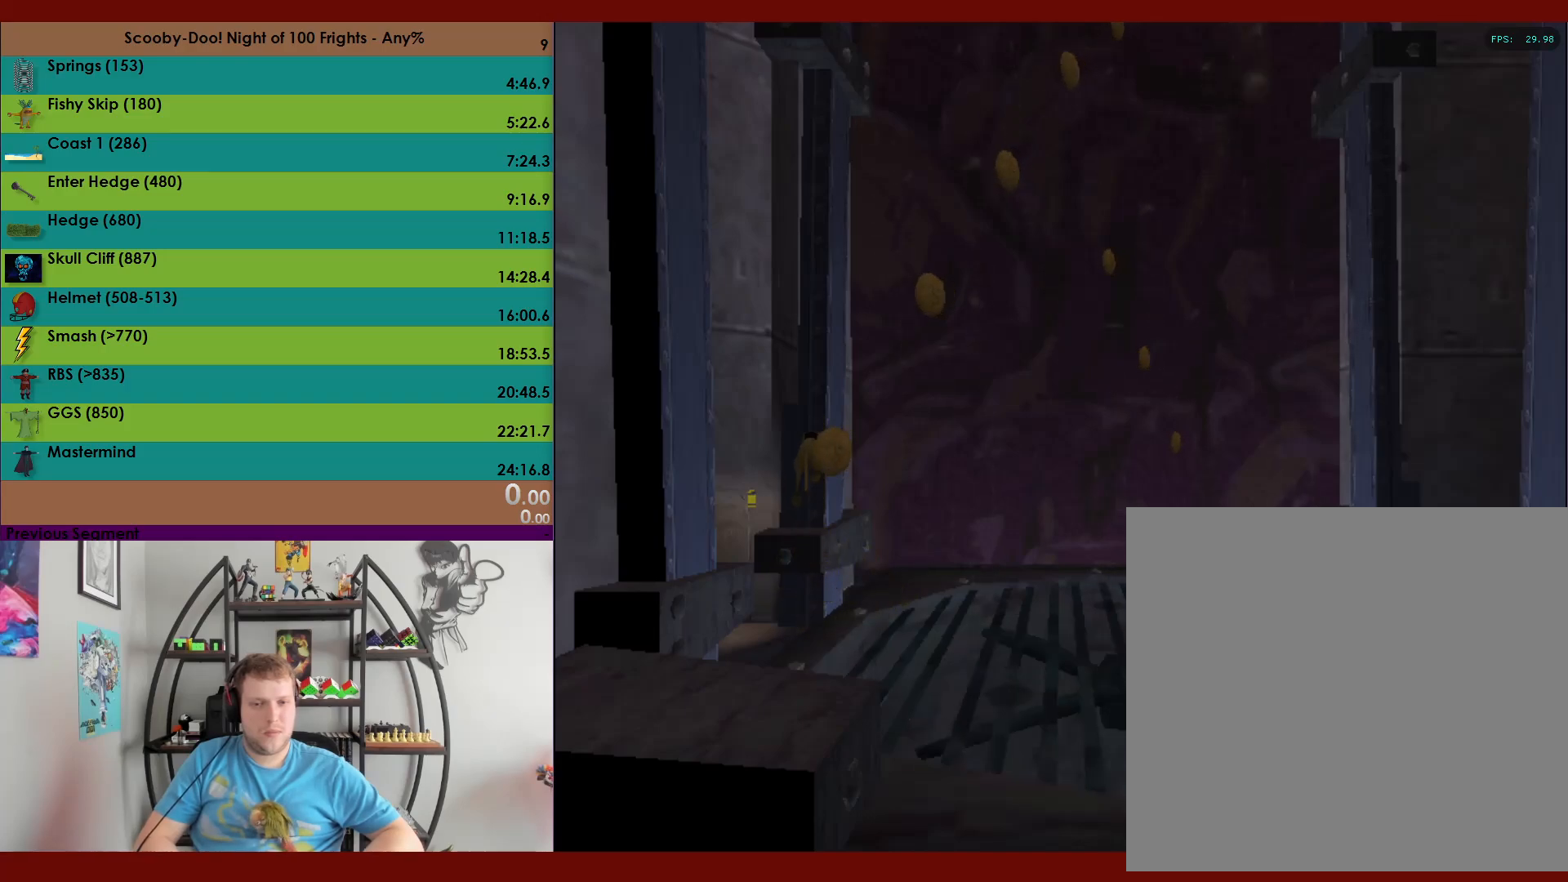
{"buttons": [], "left_stick": "up", "events": []}